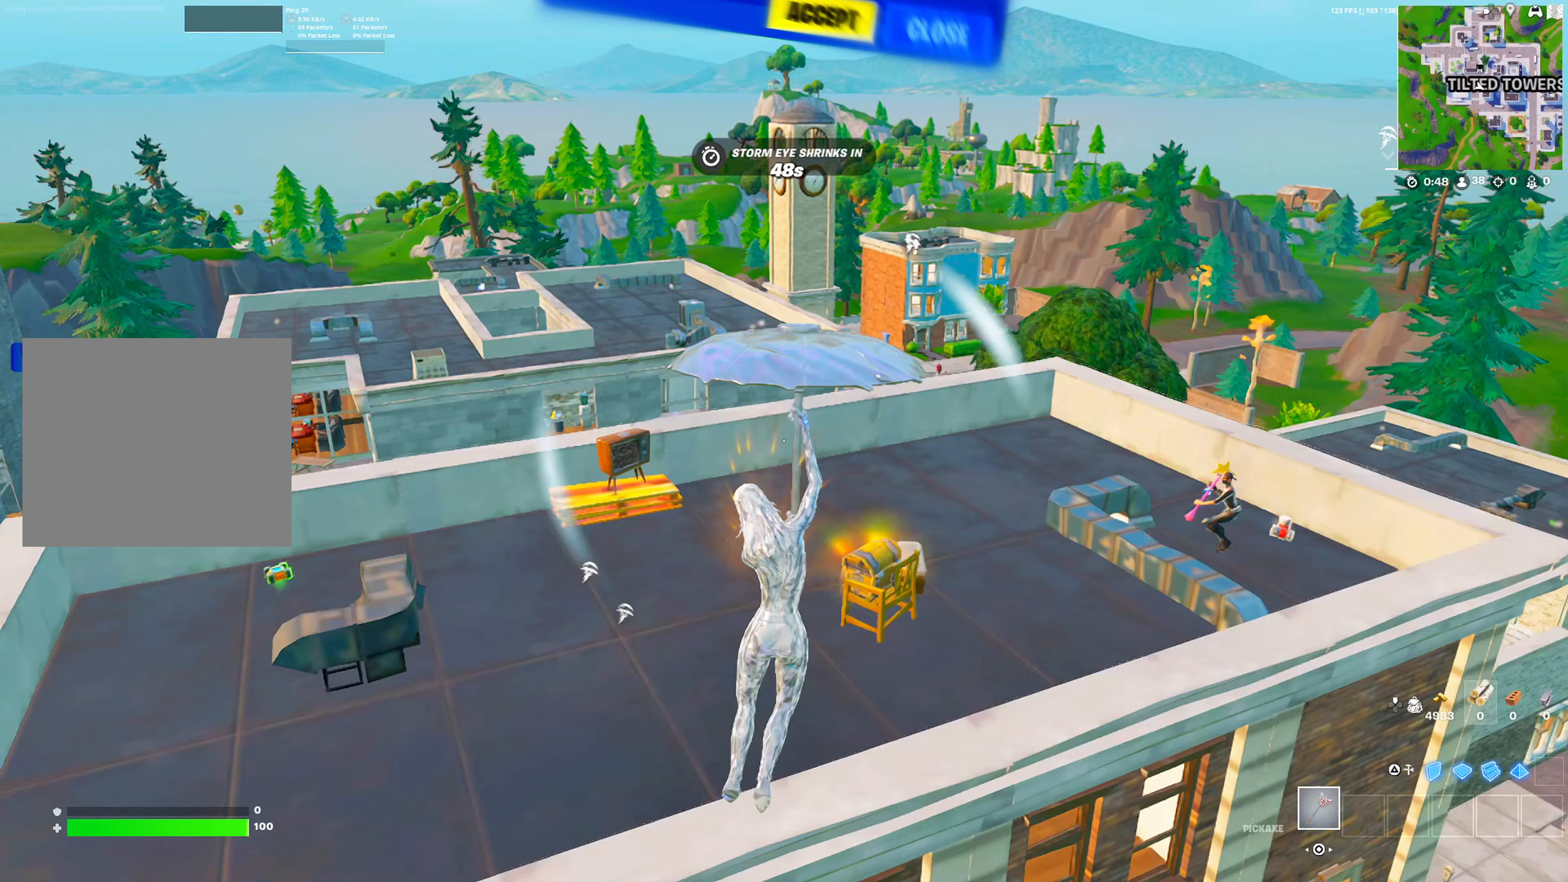
Gameplay with a controller (PlayStation layout); each line is a JSON object with the inputs held at the frame after it. "events" lists button and stick changes between this image and that frame as [ms after this image, input, new state], when the widget could be followed in between.
{"buttons": [], "left_stick": "up", "right_stick": "center", "events": [[33, "right_stick", "center"], [100, "left_stick", "down"], [183, "left_stick", "down-right"], [283, "left_stick", "right"], [283, "right_stick", "right"], [383, "right_stick", "center"], [467, "left_stick", "up"]]}
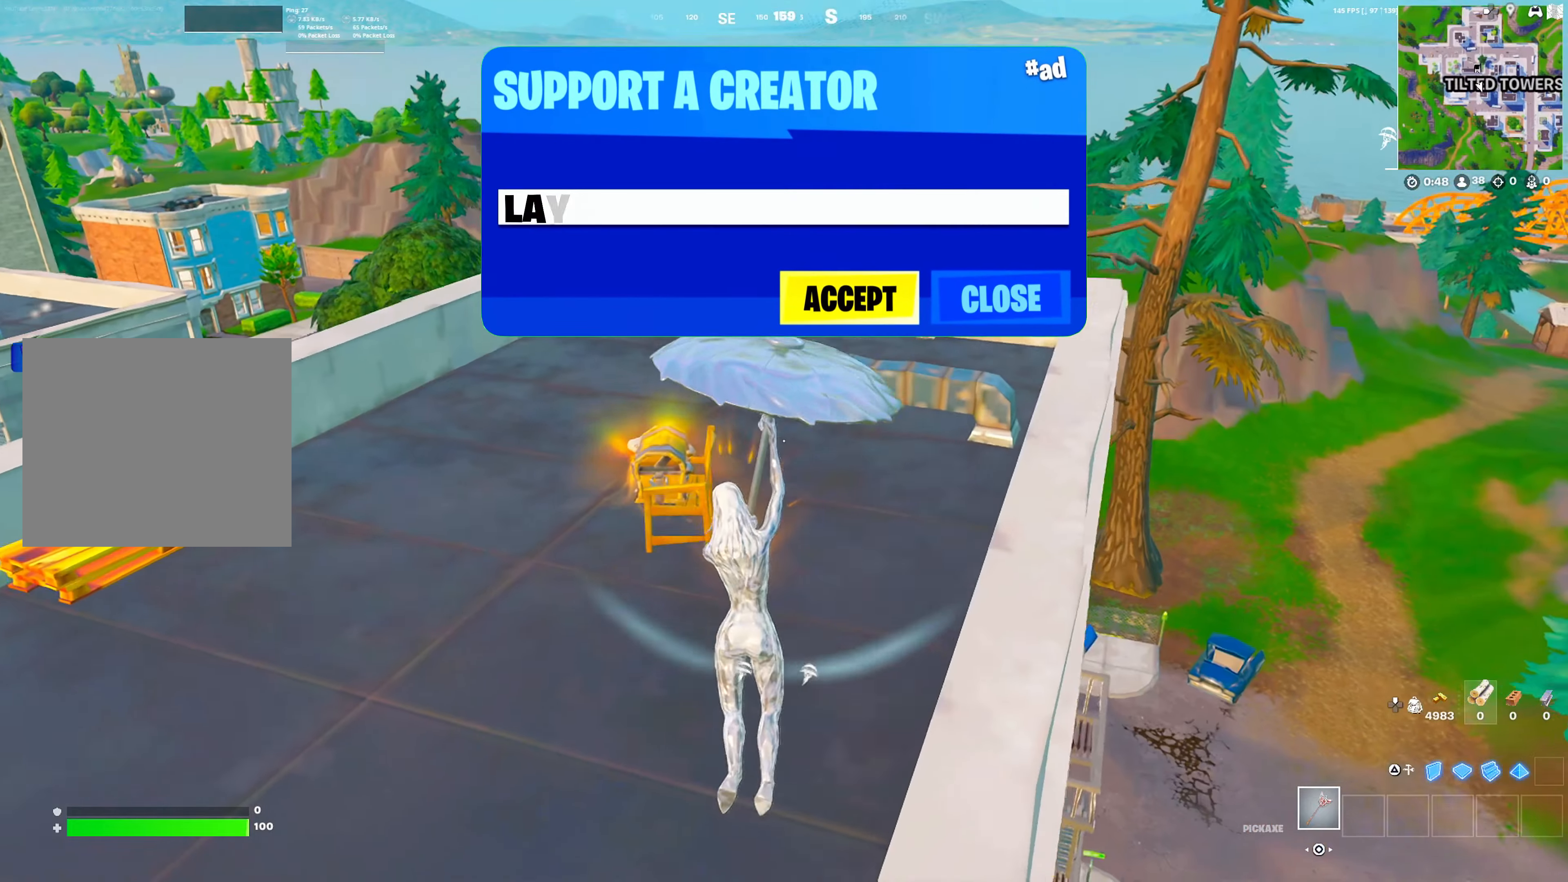
{"buttons": [], "left_stick": "up", "right_stick": "center", "events": [[300, "left_stick", "center"], [367, "left_stick", "up-right"], [500, "left_stick", "up"]]}
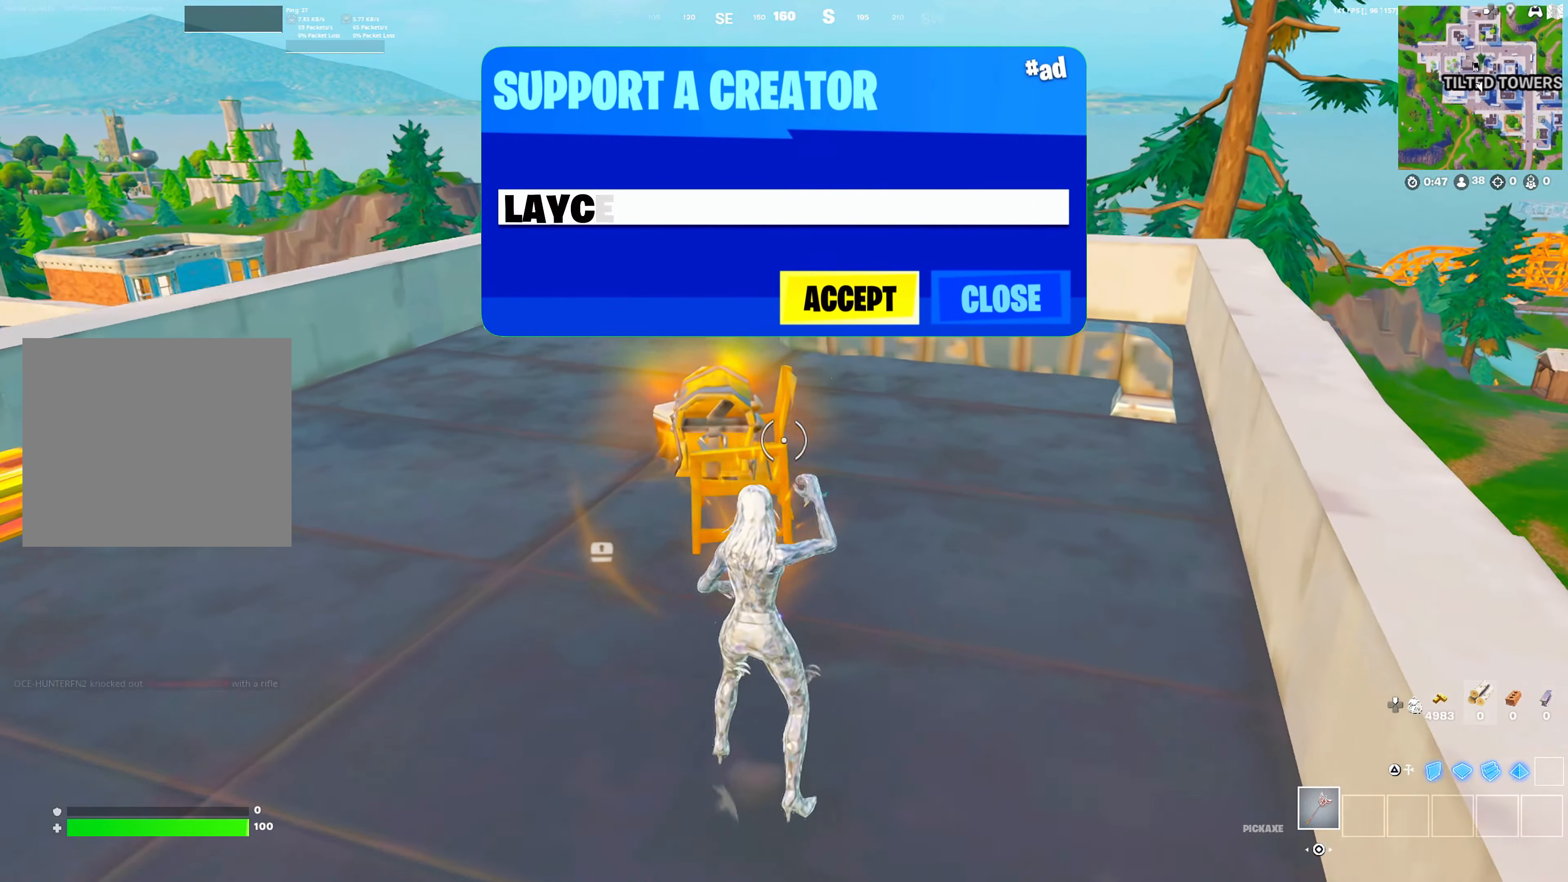
{"buttons": ["SQUARE"], "left_stick": "left", "right_stick": "left", "events": [[17, "R2", "down"], [183, "left_stick", "up-left"], [333, "SQUARE", "down"], [350, "R2", "up"], [383, "left_stick", "left"], [400, "SQUARE", "up"], [483, "SQUARE", "down"], [483, "right_stick", "left"]]}
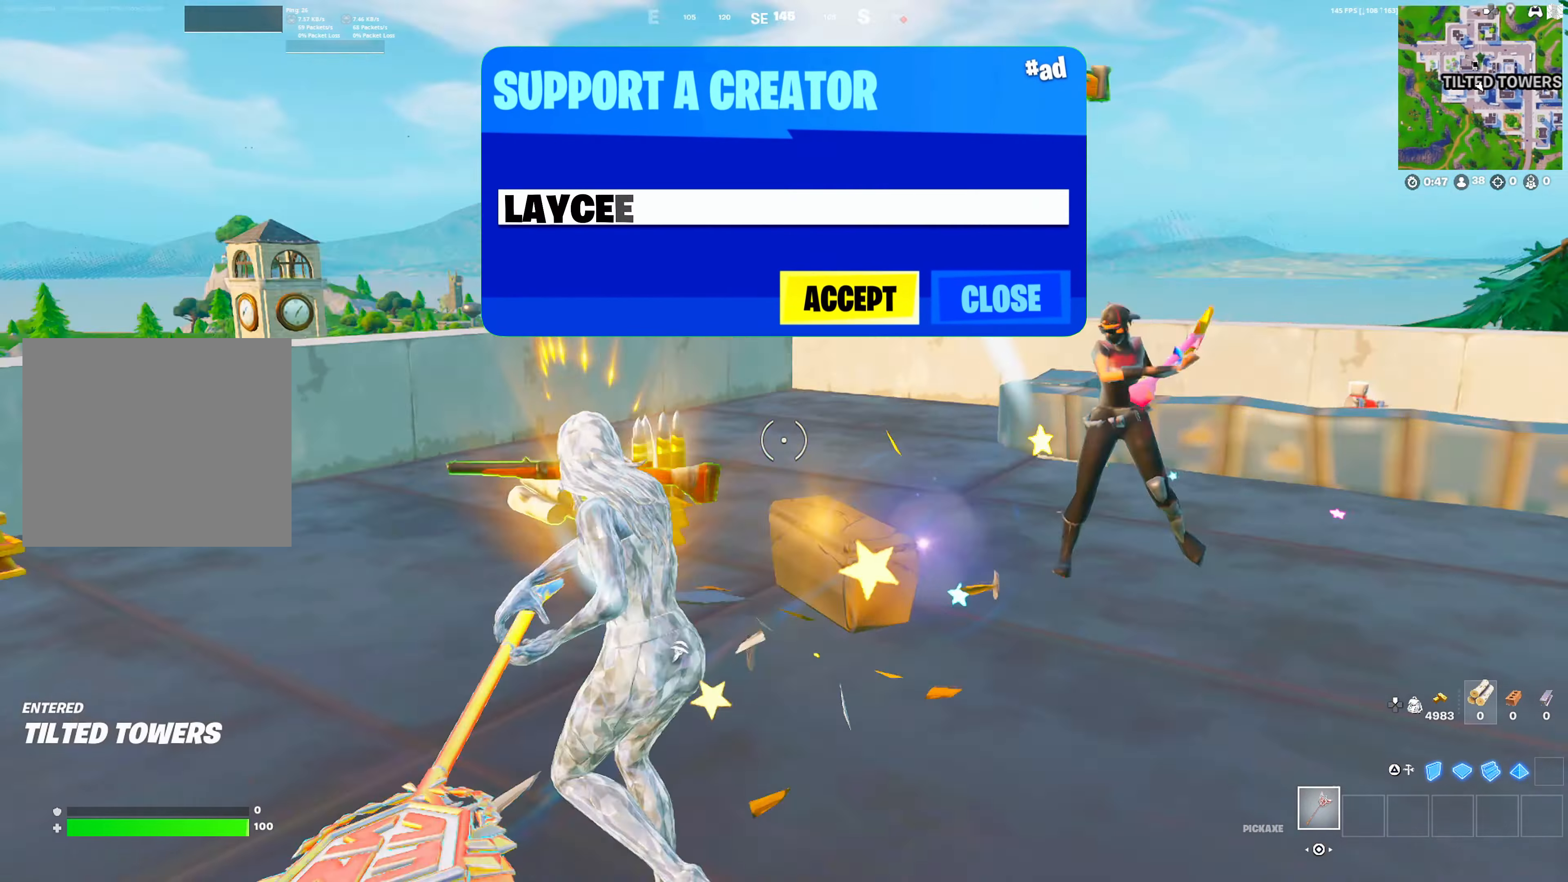
{"buttons": ["SQUARE"], "left_stick": "down-right", "right_stick": "right", "events": [[33, "SQUARE", "up"], [50, "right_stick", "center"], [100, "SQUARE", "down"], [117, "left_stick", "up-left"], [167, "SQUARE", "up"], [183, "right_stick", "right"], [217, "SQUARE", "down"], [267, "SQUARE", "up"], [333, "SQUARE", "down"], [383, "left_stick", "down-left"], [400, "SQUARE", "up"], [467, "SQUARE", "down"], [500, "left_stick", "down-right"]]}
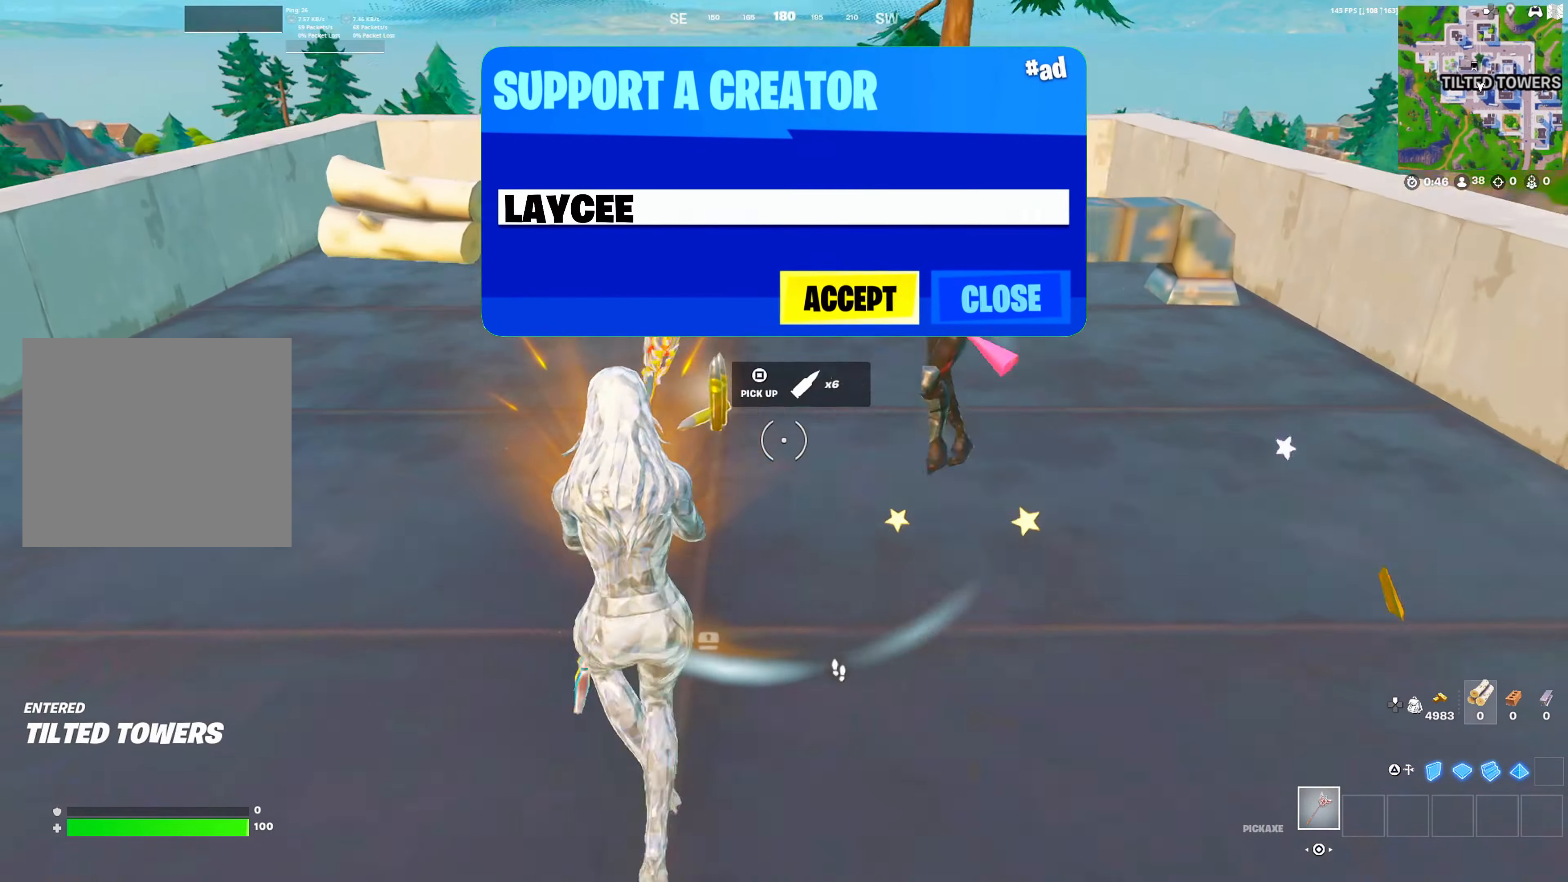
{"buttons": ["CROSS", "R1"], "left_stick": "left", "right_stick": "up-right", "events": [[17, "SQUARE", "up"], [17, "right_stick", "center"], [67, "SQUARE", "down"], [133, "SQUARE", "up"], [183, "left_stick", "down-left"], [250, "left_stick", "left"], [400, "right_stick", "up-right"], [467, "R1", "down"], [483, "CROSS", "down"]]}
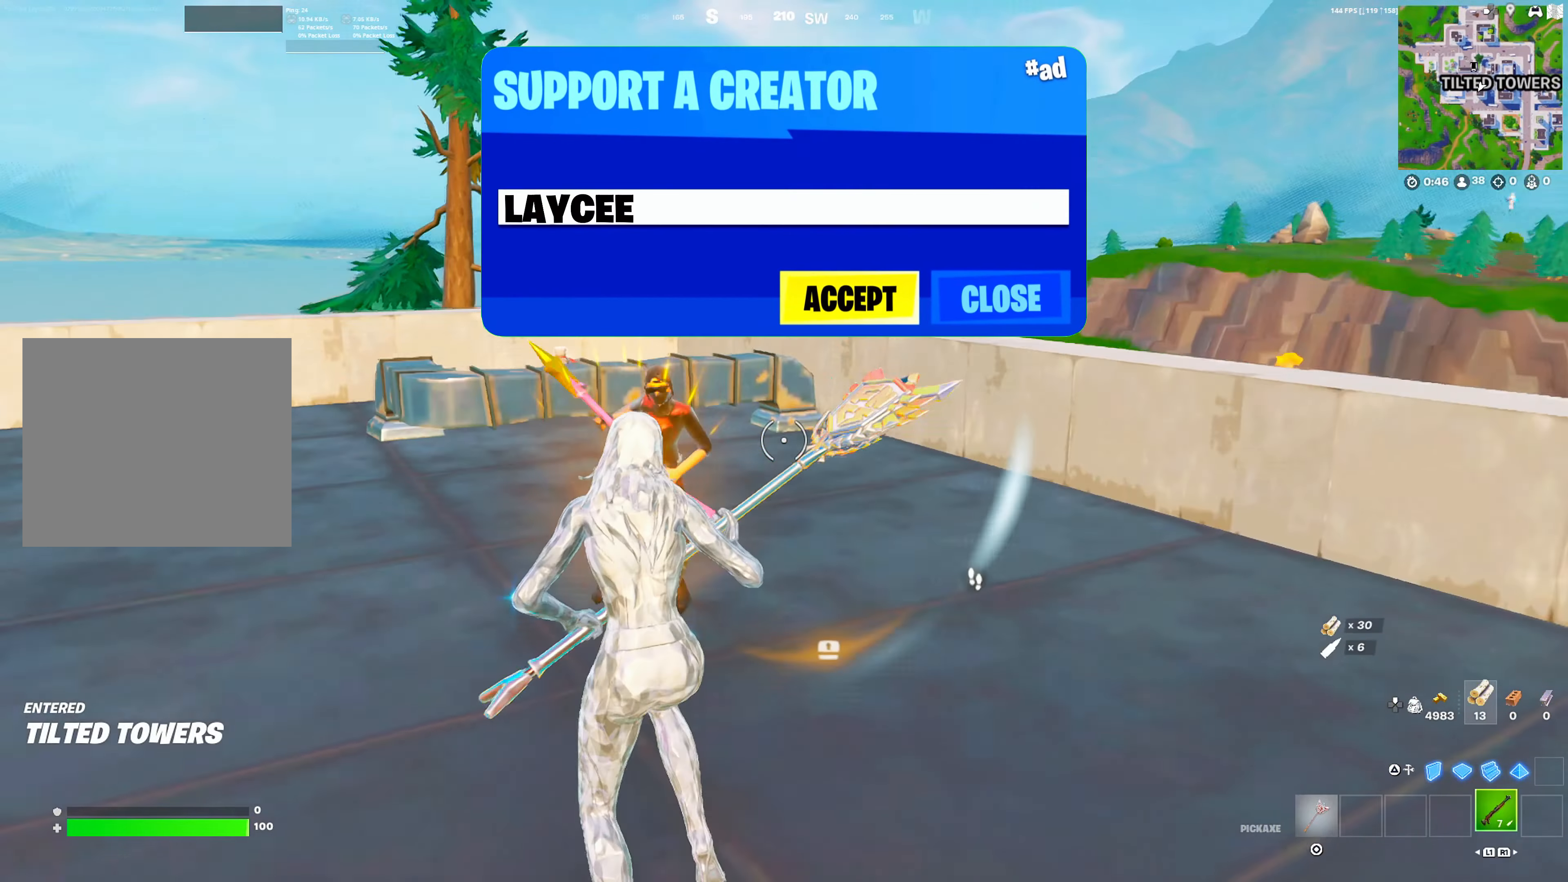
{"buttons": [], "left_stick": "down", "right_stick": "center", "events": [[33, "right_stick", "center"], [67, "R1", "up"], [100, "CROSS", "up"], [100, "right_stick", "down-right"], [150, "left_stick", "down"], [217, "right_stick", "center"]]}
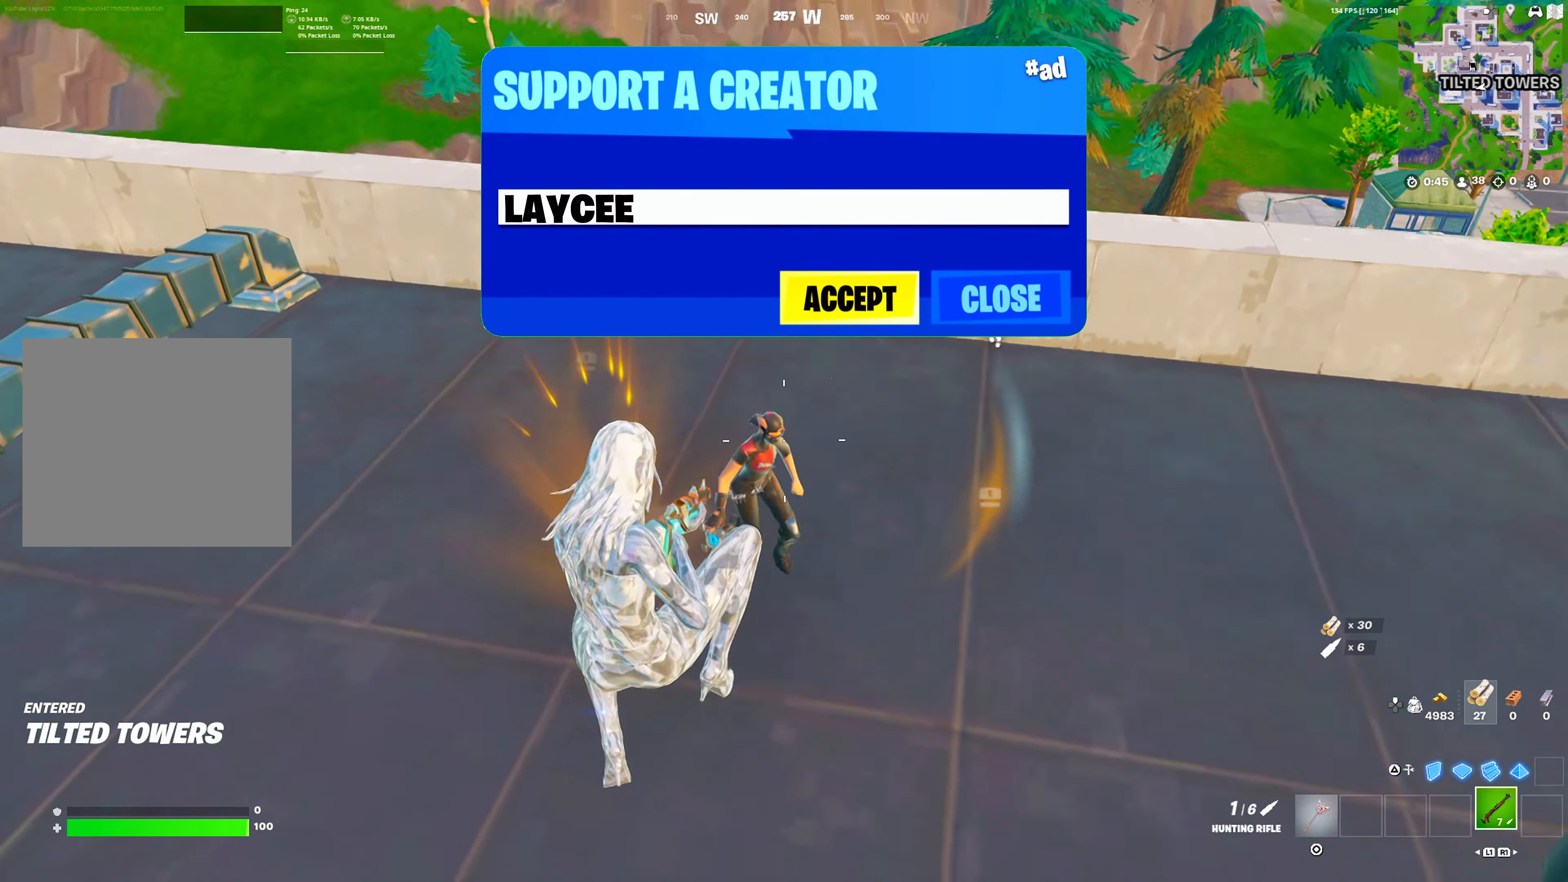
{"buttons": ["R3"], "left_stick": "right", "right_stick": "center", "events": [[67, "R2", "down"], [67, "SQUARE", "down"], [83, "left_stick", "right"], [133, "SQUARE", "up"], [150, "R2", "up"], [483, "R3", "down"]]}
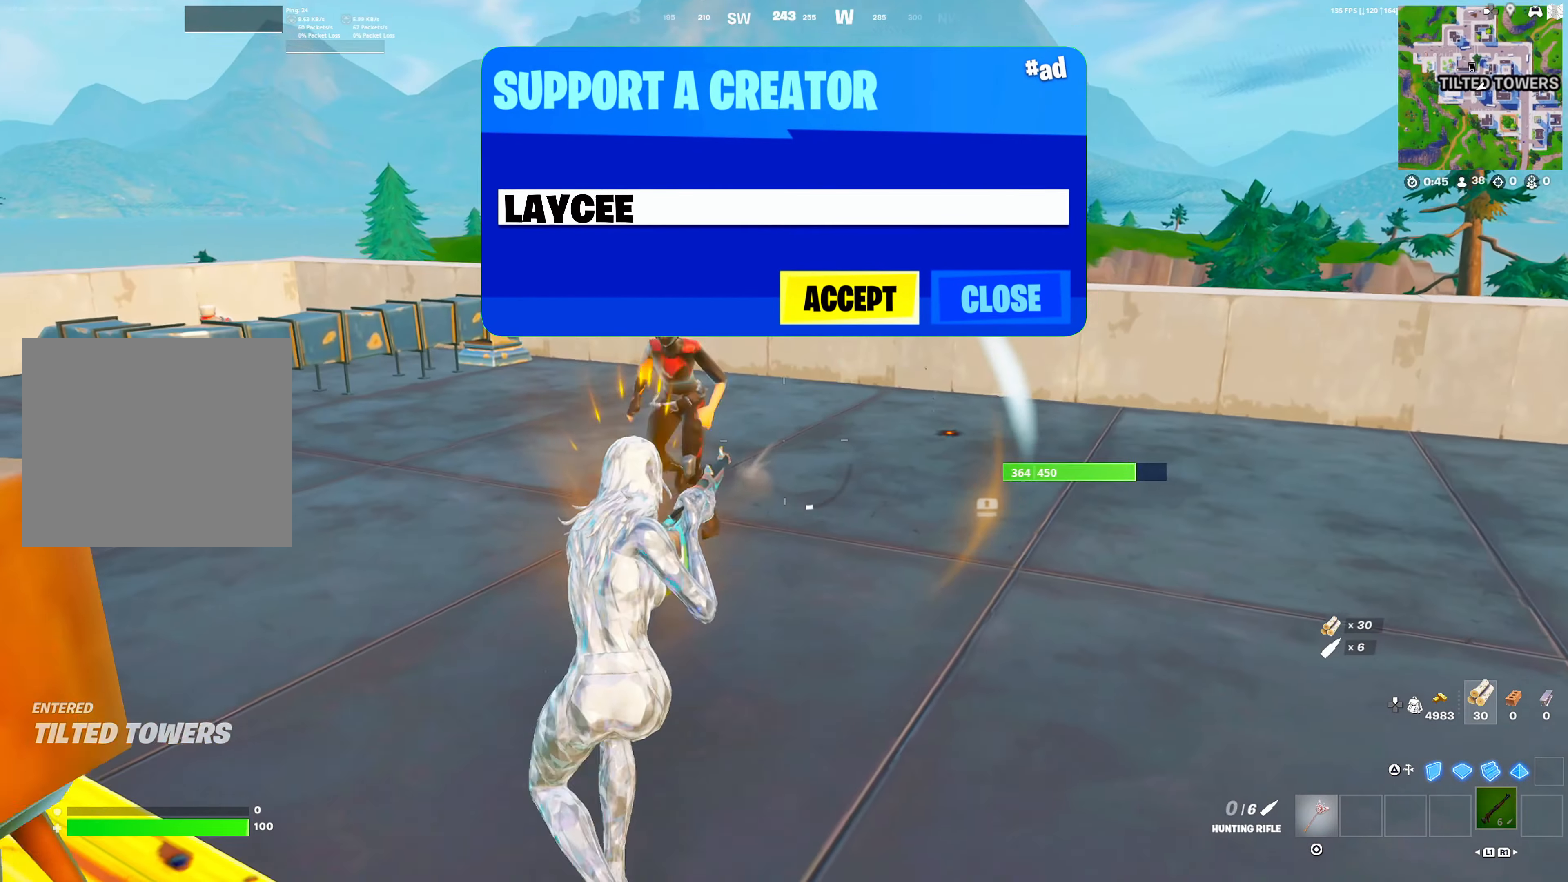
{"buttons": [], "left_stick": "down", "right_stick": "right", "events": [[67, "R3", "up"], [333, "left_stick", "down"], [500, "right_stick", "right"]]}
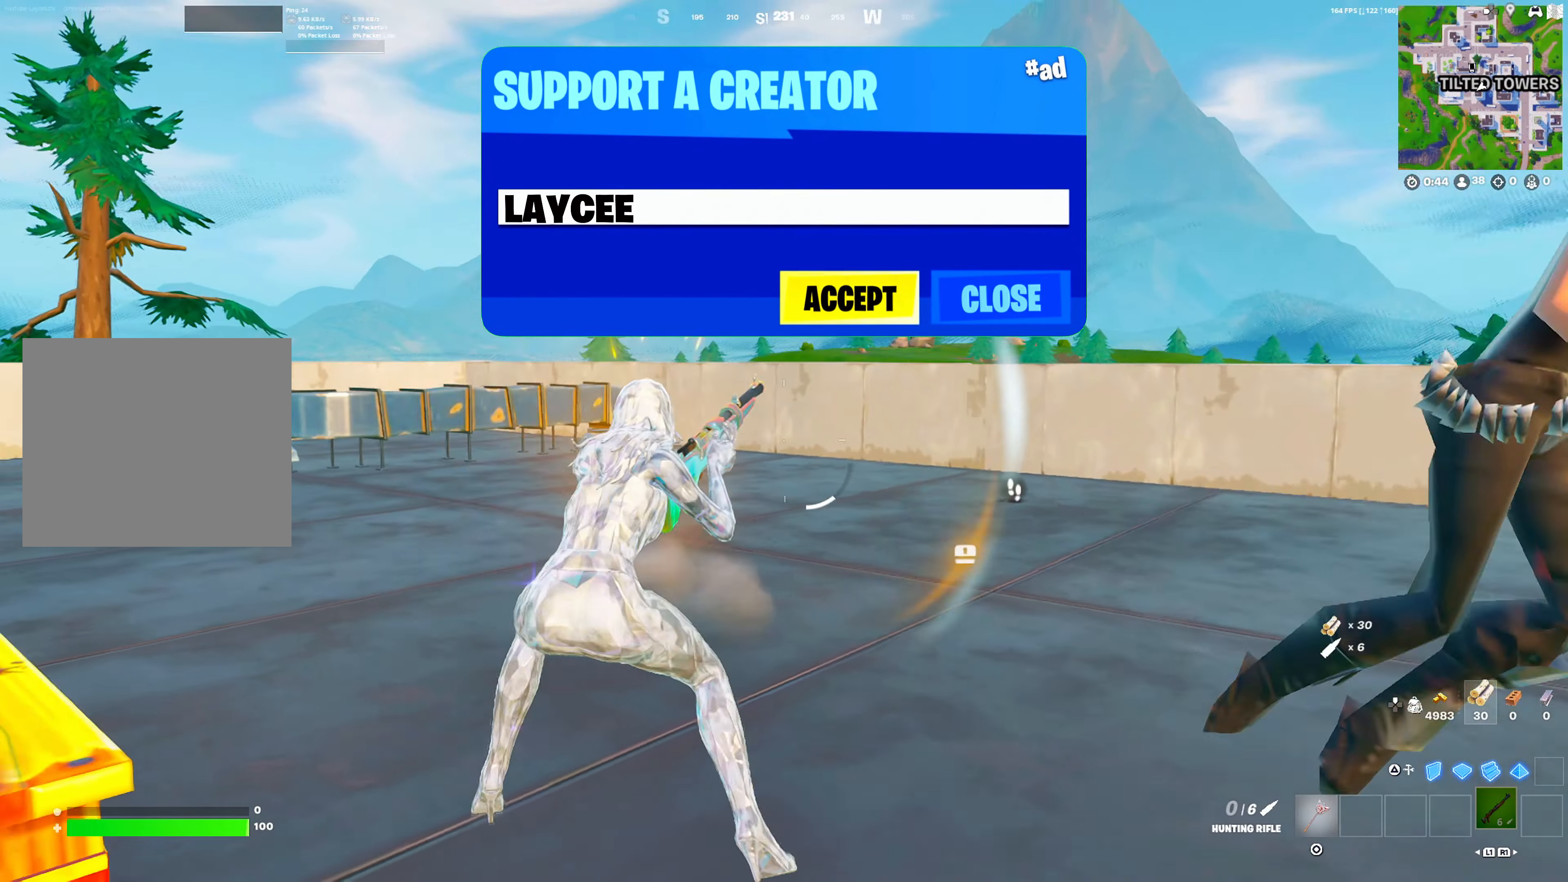
{"buttons": [], "left_stick": "up-right", "right_stick": "center", "events": [[133, "left_stick", "right"], [200, "CROSS", "down"], [267, "left_stick", "up"], [300, "CROSS", "up"], [400, "right_stick", "center"], [433, "left_stick", "up-right"]]}
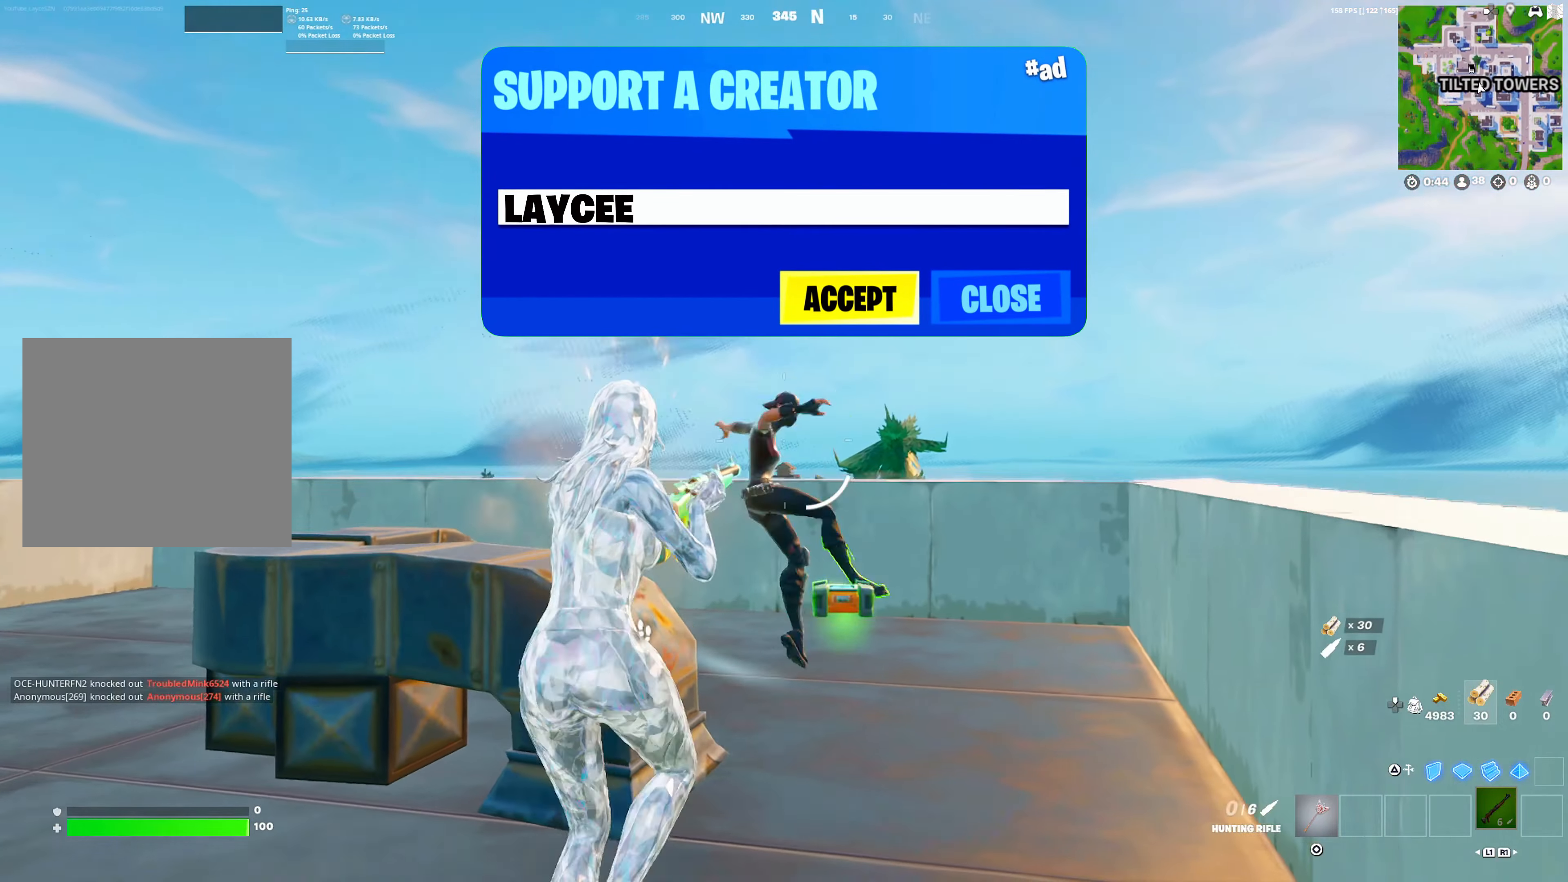
{"buttons": [], "left_stick": "down", "right_stick": "center", "events": [[183, "left_stick", "left"], [250, "left_stick", "down-left"], [250, "right_stick", "right"], [350, "SQUARE", "down"], [400, "R3", "down"], [400, "left_stick", "down"], [400, "right_stick", "center"], [417, "SQUARE", "up"], [500, "R3", "up"]]}
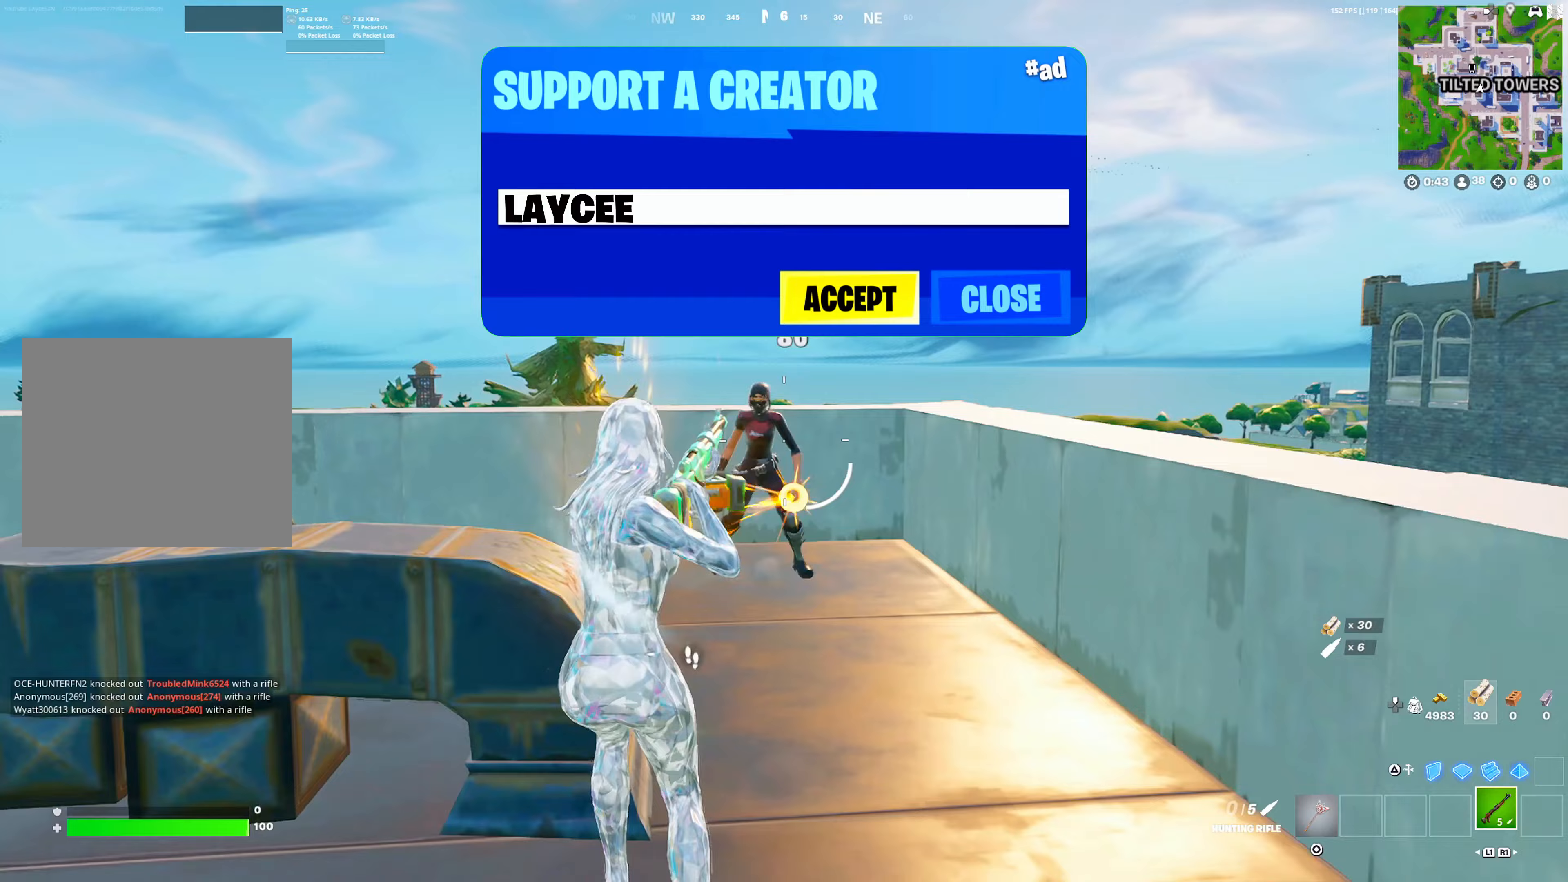
{"buttons": [], "left_stick": "up-right", "right_stick": "center", "events": [[83, "left_stick", "left"], [150, "CROSS", "down"], [250, "CROSS", "up"], [400, "R3", "down"], [467, "R3", "up"], [483, "left_stick", "up-right"]]}
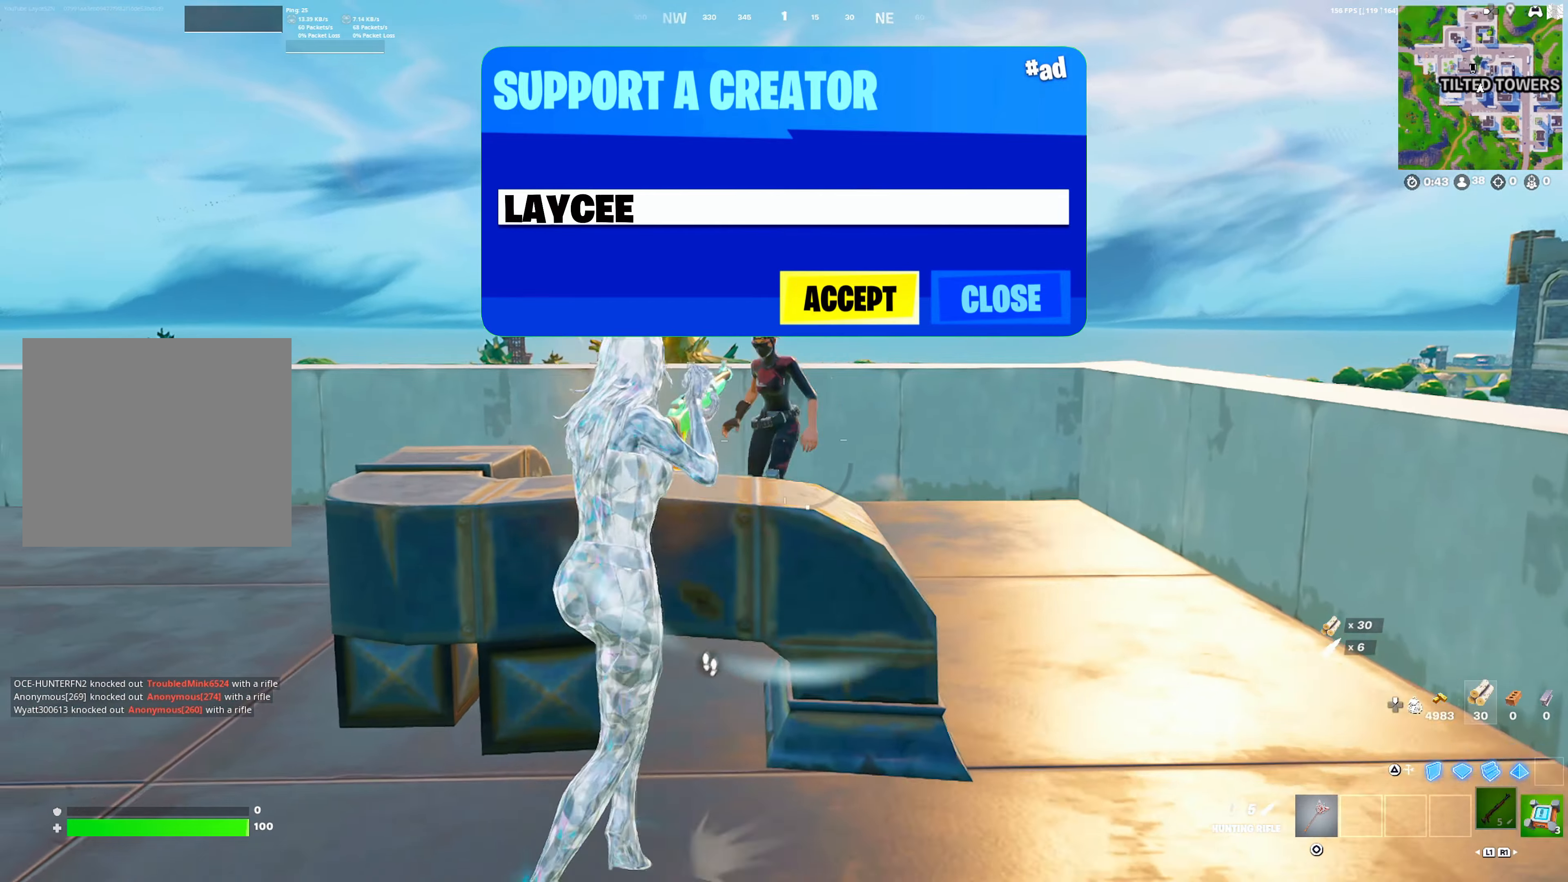
{"buttons": [], "left_stick": "right", "right_stick": "center", "events": [[133, "left_stick", "center"], [283, "left_stick", "right"], [367, "right_stick", "left"], [483, "right_stick", "center"]]}
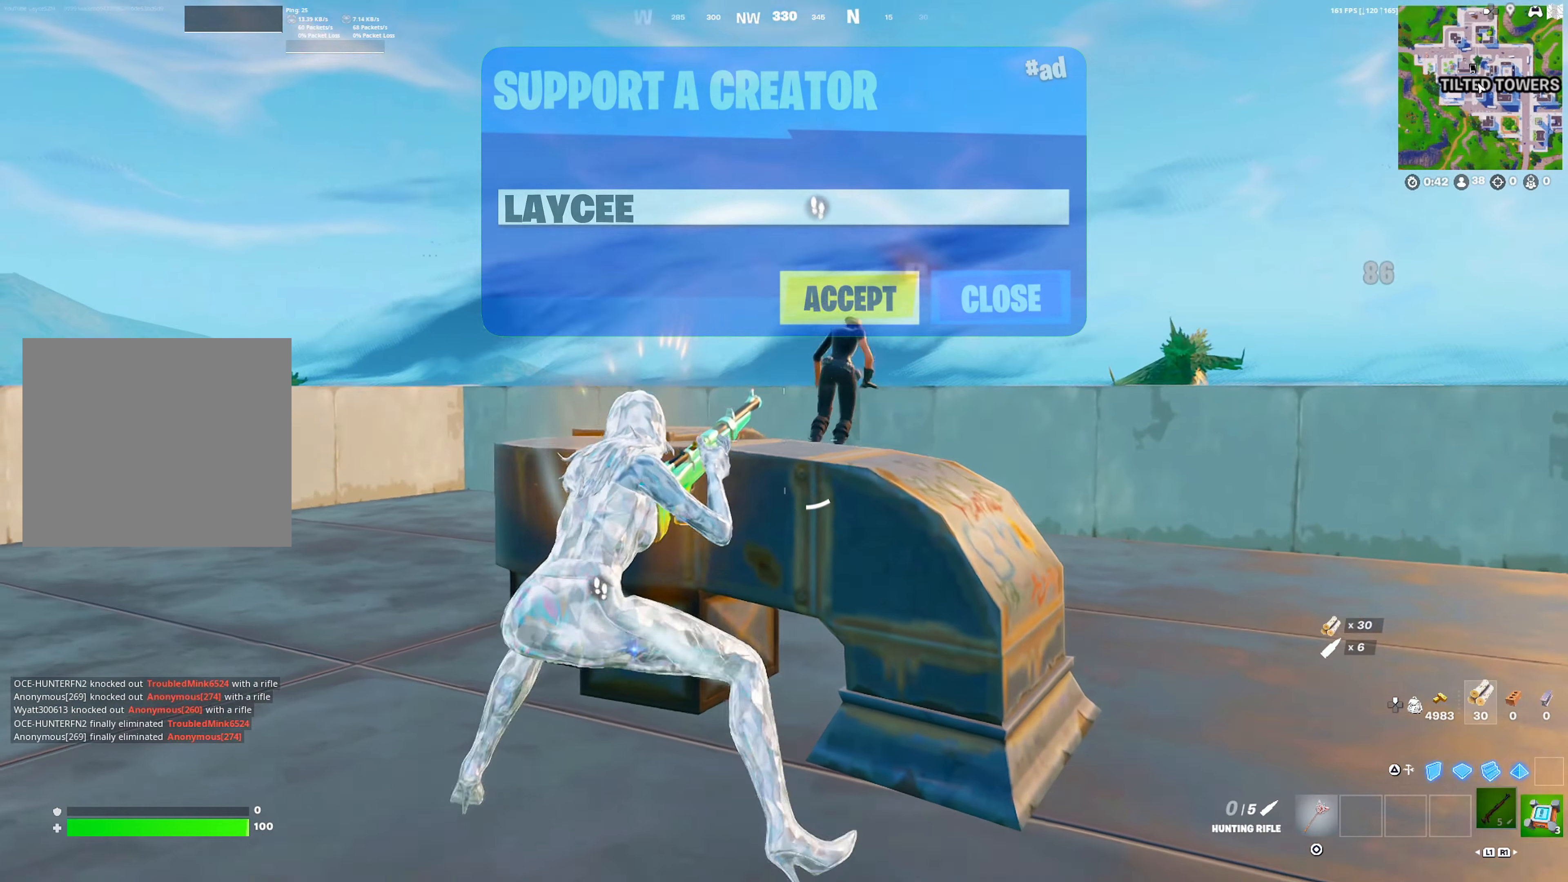
{"buttons": [], "left_stick": "center", "right_stick": "center", "events": [[50, "left_stick", "down-right"], [67, "CROSS", "down"], [167, "CROSS", "up"], [233, "CROSS", "down"], [267, "left_stick", "left"], [317, "left_stick", "center"], [333, "CROSS", "up"]]}
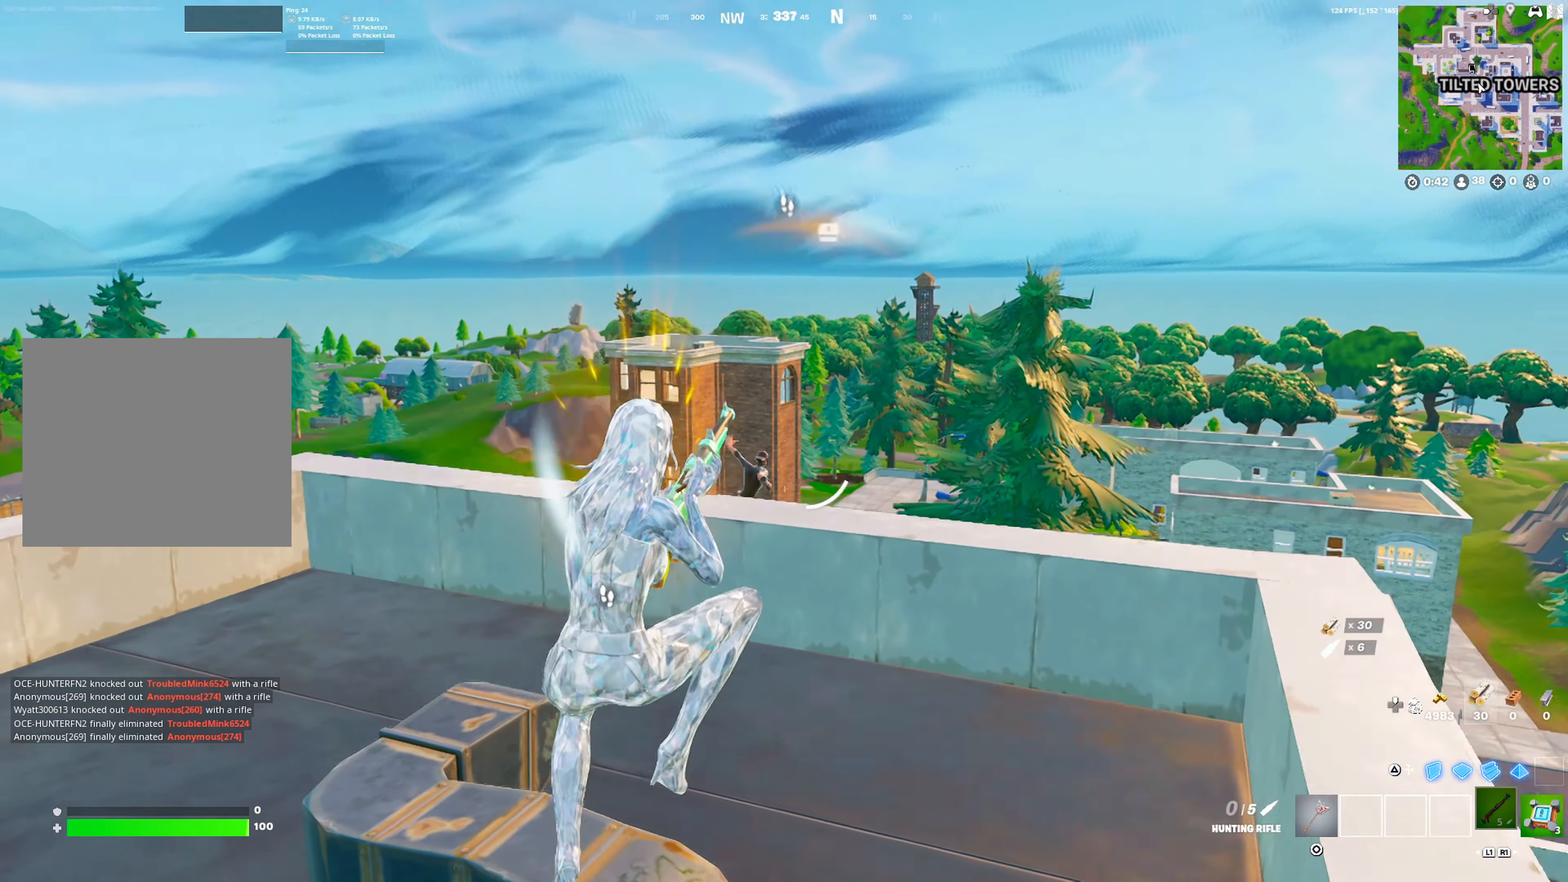
{"buttons": [], "left_stick": "left", "right_stick": "left", "events": [[100, "left_stick", "up-right"], [217, "right_stick", "right"], [300, "left_stick", "down-left"], [300, "right_stick", "center"], [350, "right_stick", "left"], [400, "left_stick", "left"]]}
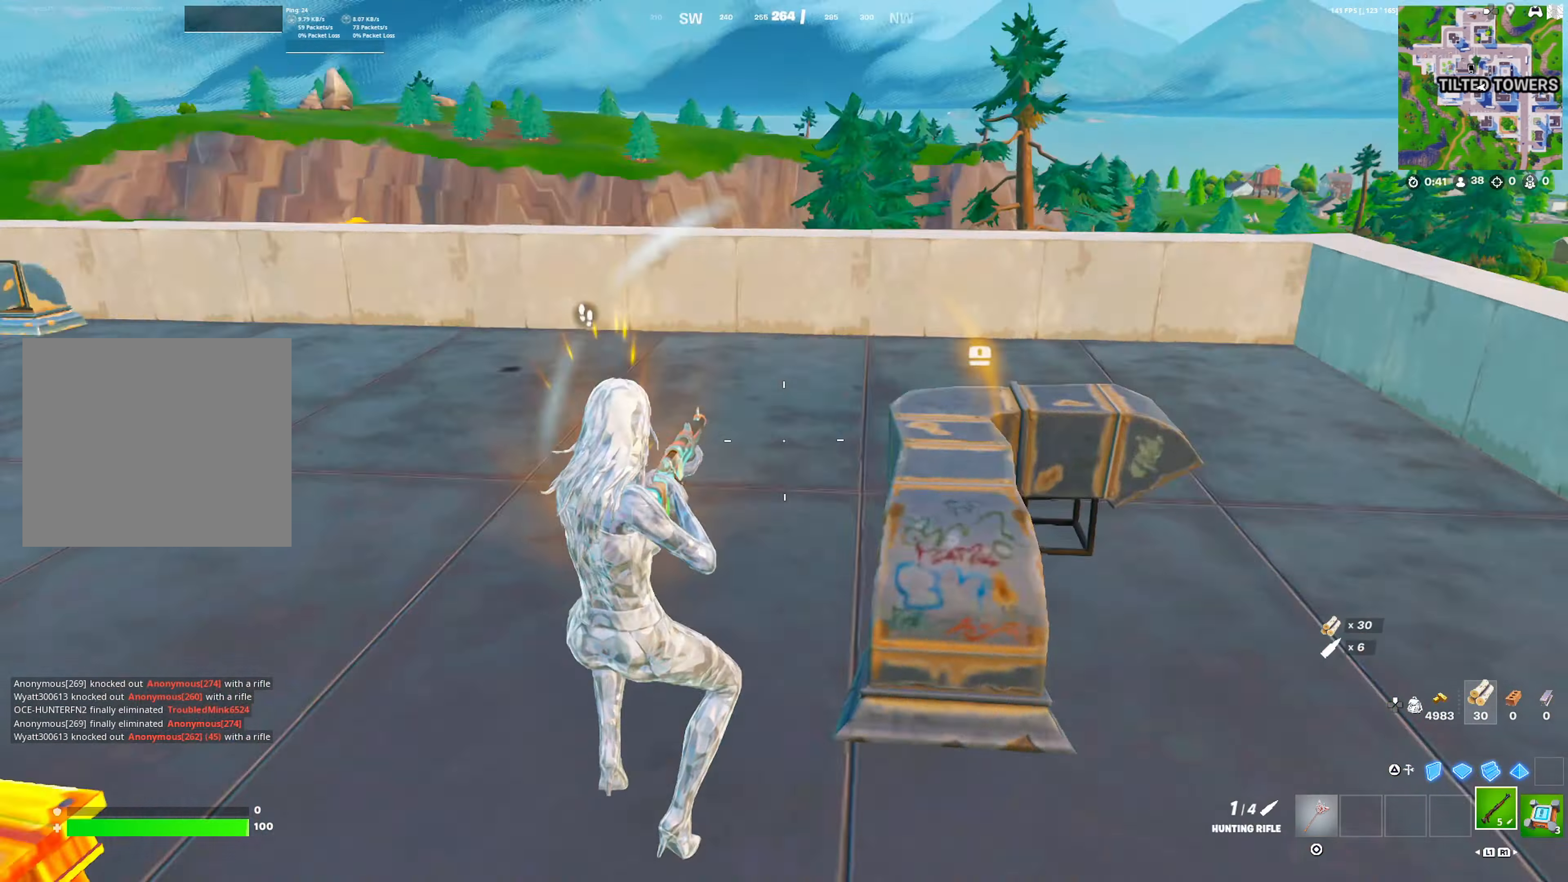
{"buttons": ["DPAD_RIGHT"], "left_stick": "up", "right_stick": "center", "events": [[83, "CIRCLE", "down"], [117, "right_stick", "center"], [150, "DPAD_RIGHT", "down"], [150, "left_stick", "up"], [167, "CIRCLE", "up"], [383, "left_stick", "up-right"], [500, "left_stick", "up"]]}
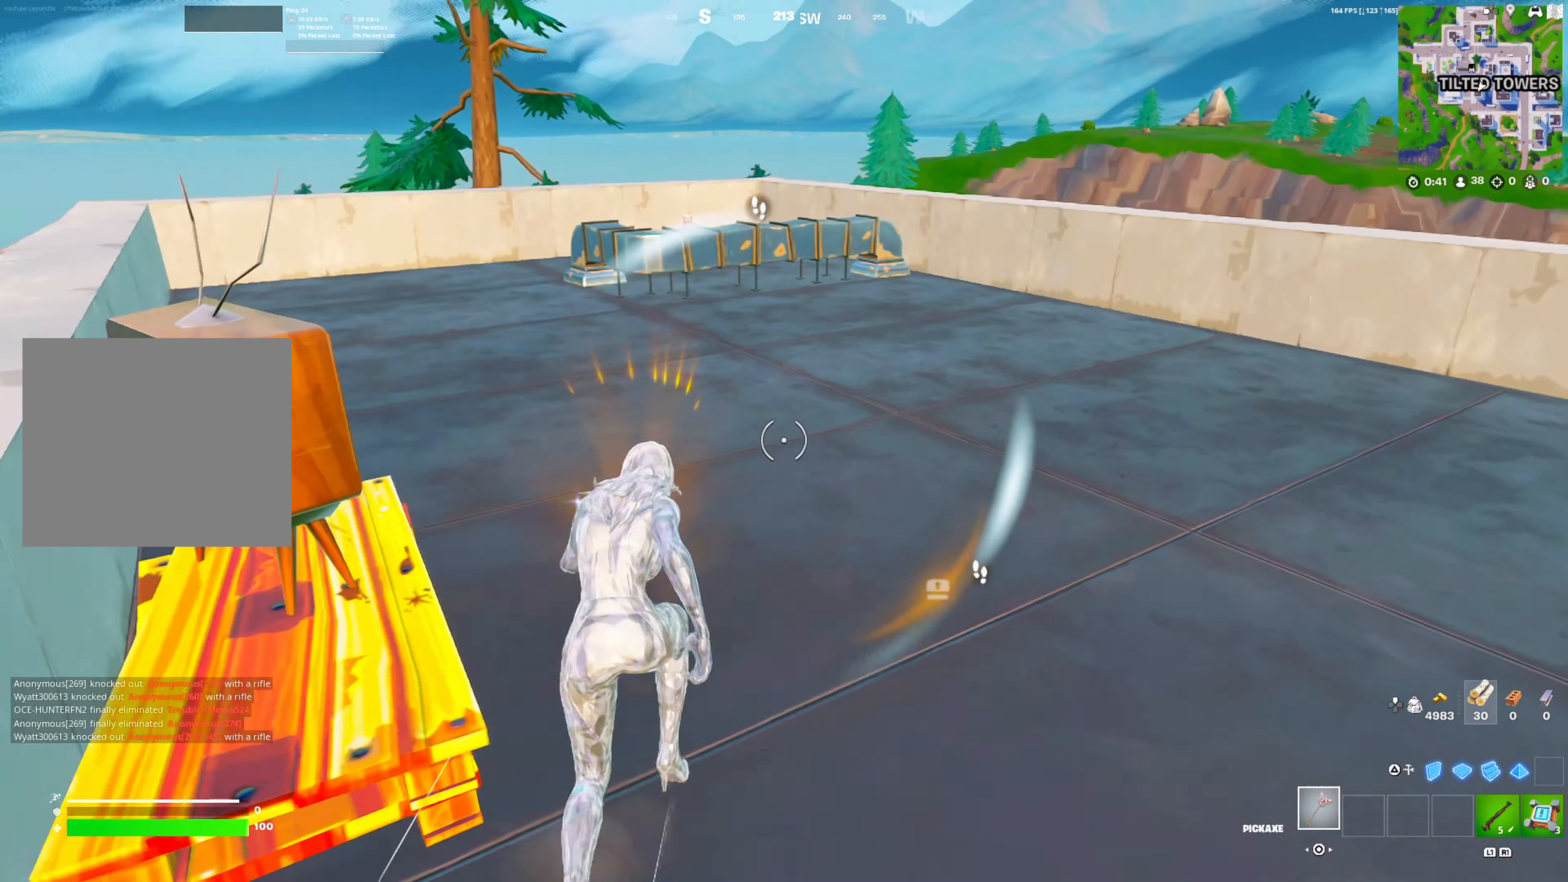
{"buttons": ["DPAD_RIGHT"], "left_stick": "up-left", "right_stick": "center", "events": [[67, "right_stick", "left"], [117, "right_stick", "center"], [217, "left_stick", "up-right"], [400, "R3", "down"], [483, "R3", "up"], [483, "left_stick", "up-left"]]}
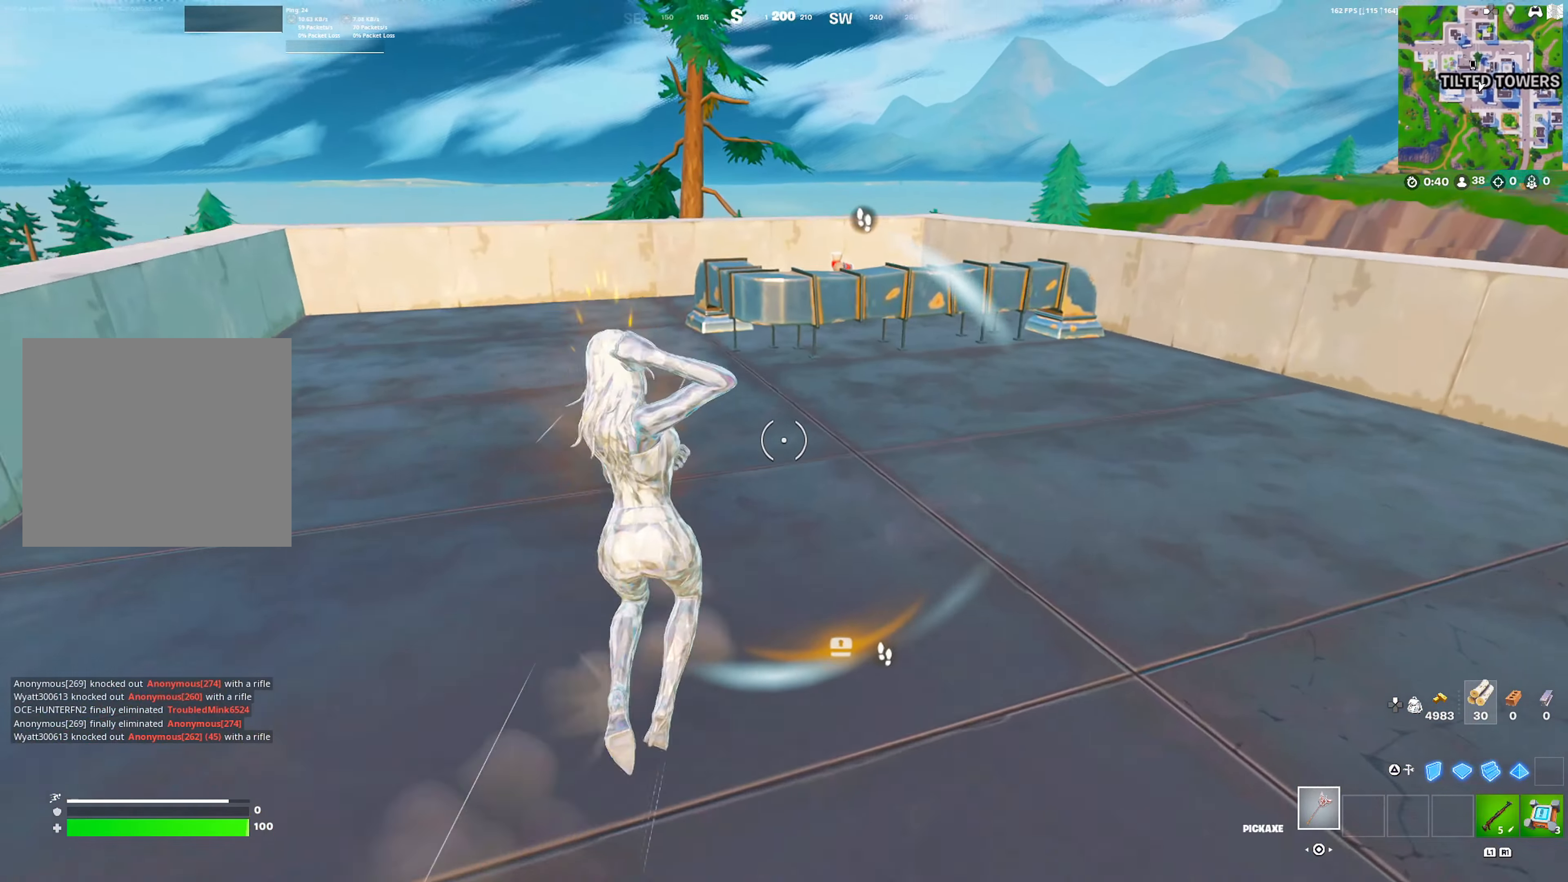
{"buttons": [], "left_stick": "up", "right_stick": "center", "events": [[33, "CROSS", "down"], [100, "CROSS", "up"], [183, "DPAD_RIGHT", "up"], [400, "left_stick", "up"]]}
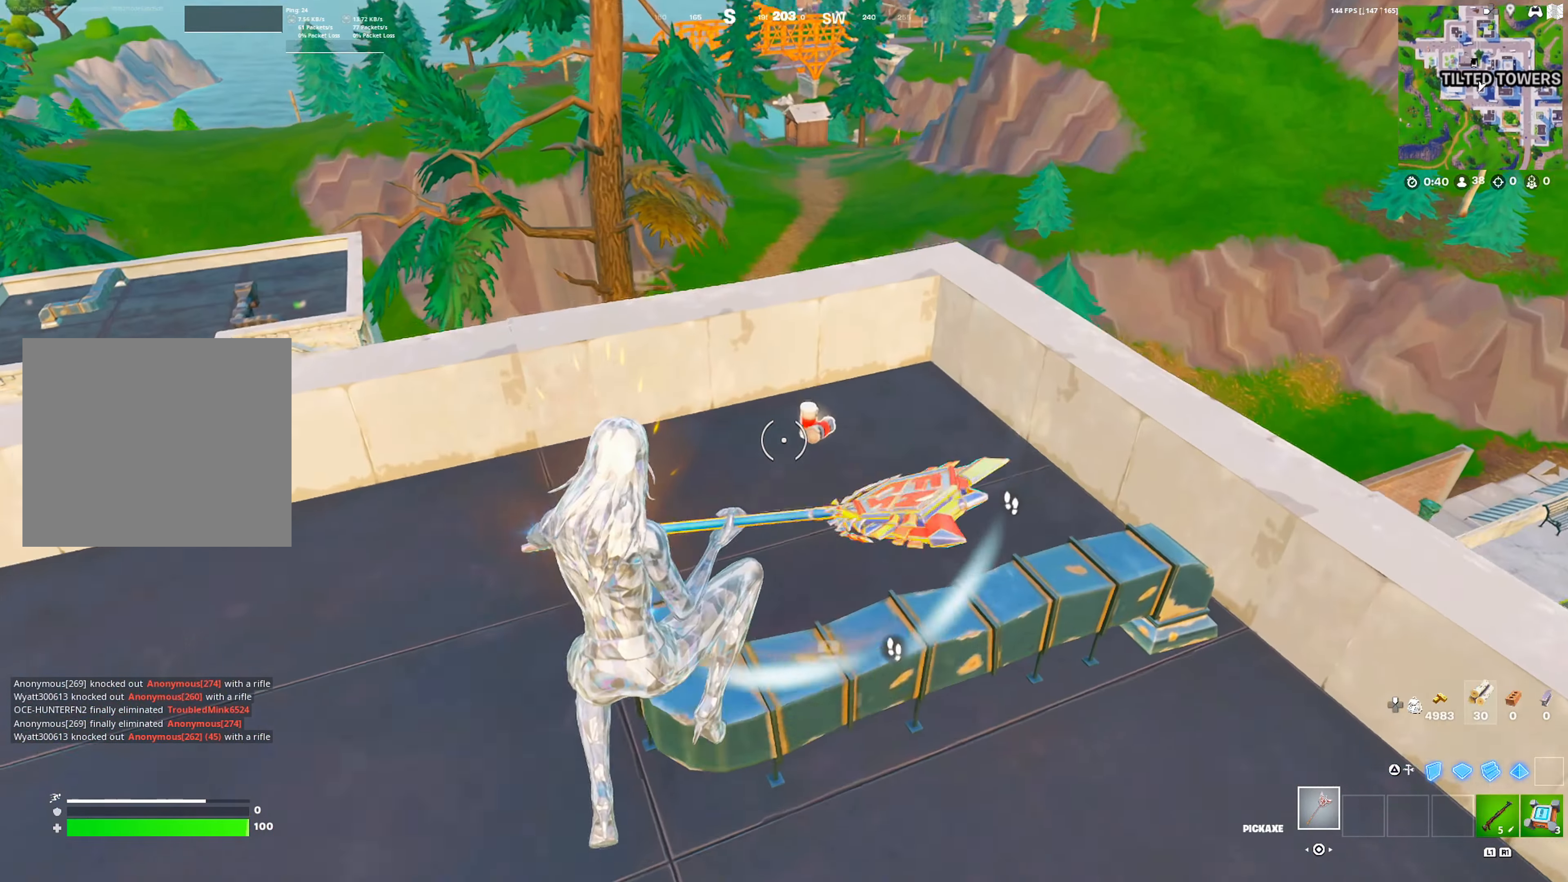
{"buttons": [], "left_stick": "up", "right_stick": "center", "events": [[300, "right_stick", "left"], [417, "right_stick", "center"]]}
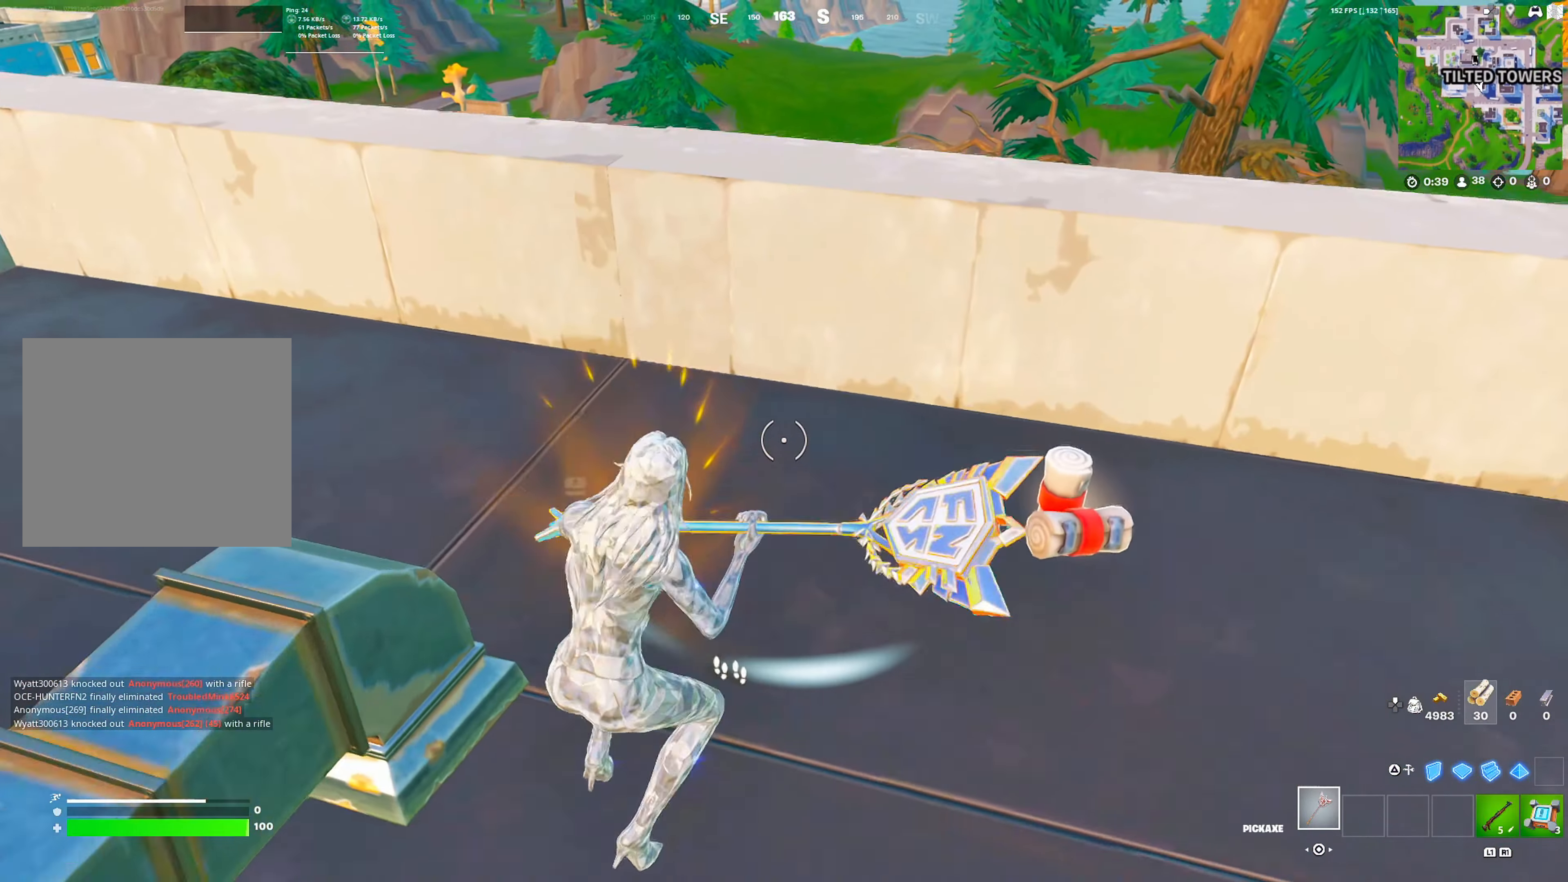
{"buttons": [], "left_stick": "up-left", "right_stick": "center", "events": [[33, "left_stick", "up-left"], [100, "CROSS", "down"], [150, "left_stick", "up"], [217, "CROSS", "up"], [300, "left_stick", "up-left"]]}
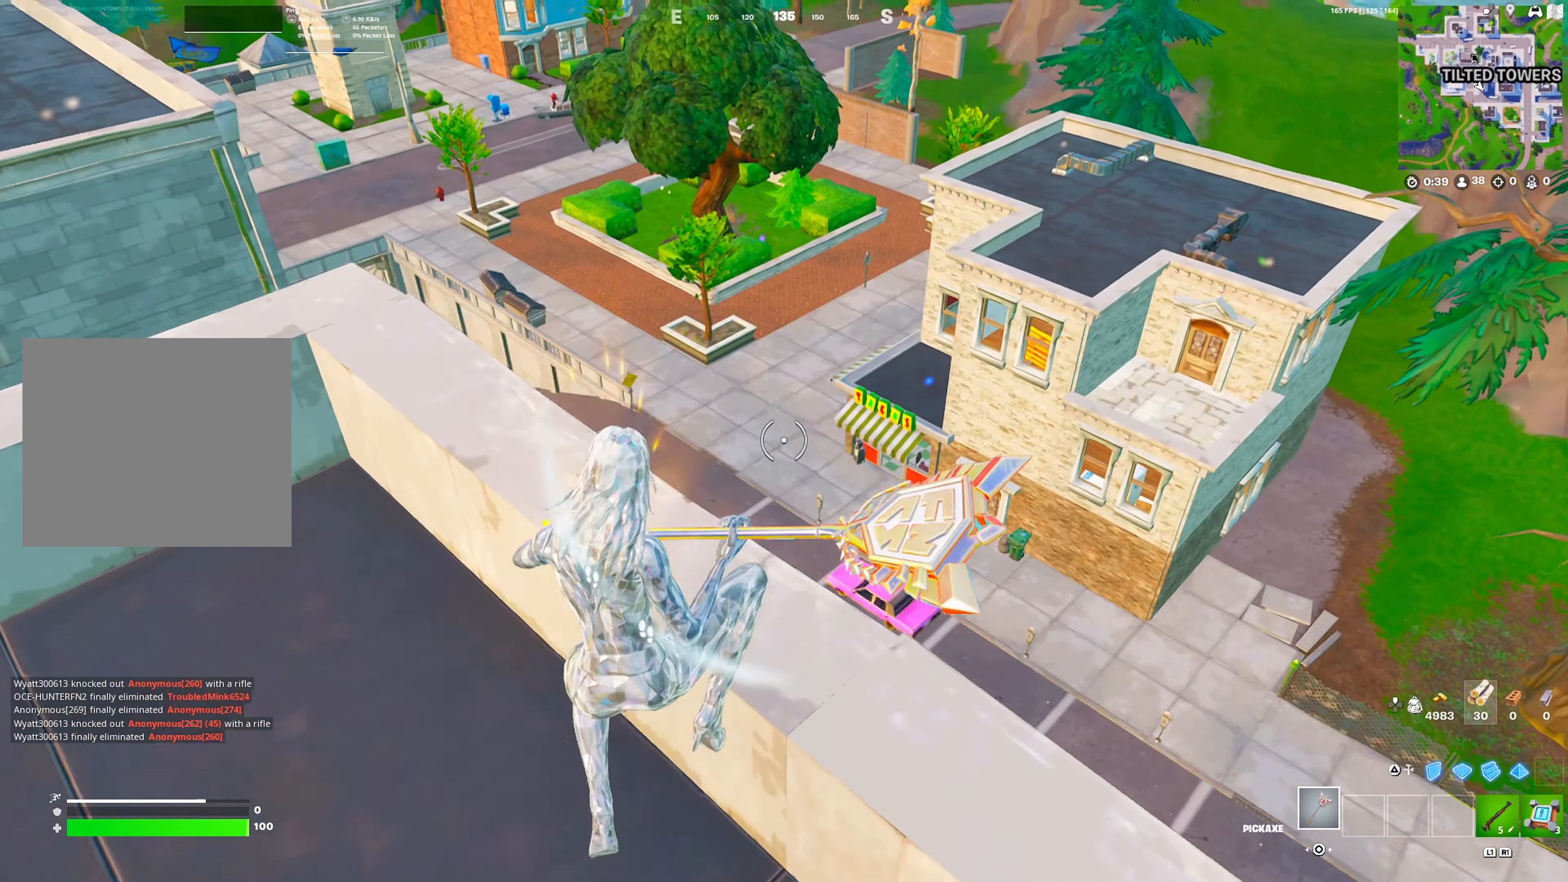
{"buttons": [], "left_stick": "up-left", "right_stick": "center", "events": [[100, "R1", "down"], [133, "left_stick", "up"], [200, "R1", "up"], [250, "R1", "down"], [300, "right_stick", "left"], [367, "R1", "up"], [367, "left_stick", "up-left"], [417, "right_stick", "center"]]}
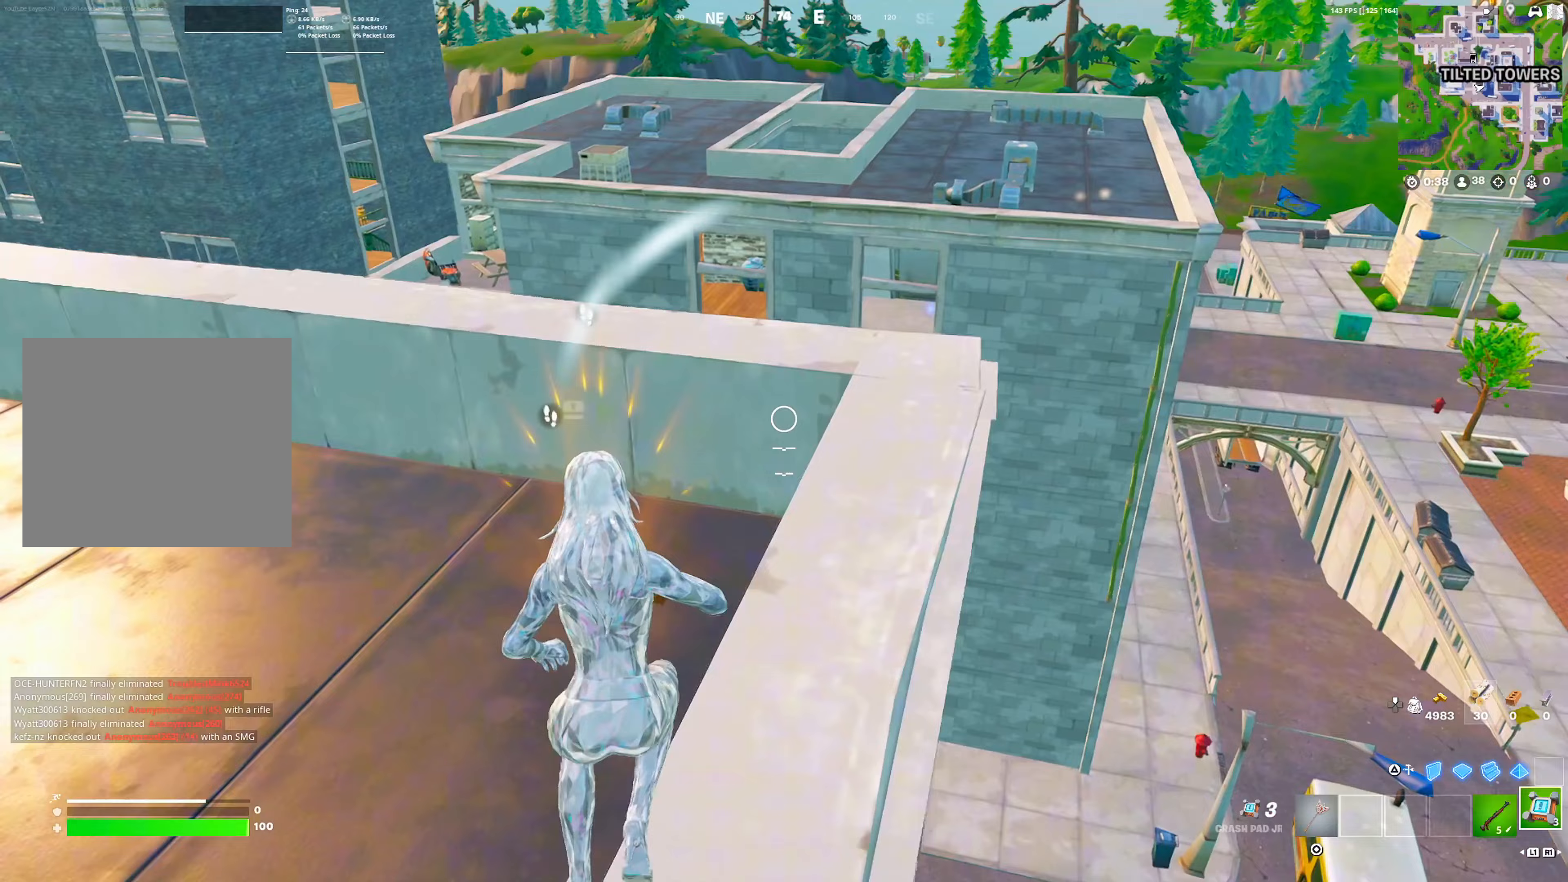
{"buttons": [], "left_stick": "down-left", "right_stick": "center", "events": [[67, "left_stick", "left"], [450, "left_stick", "down-left"]]}
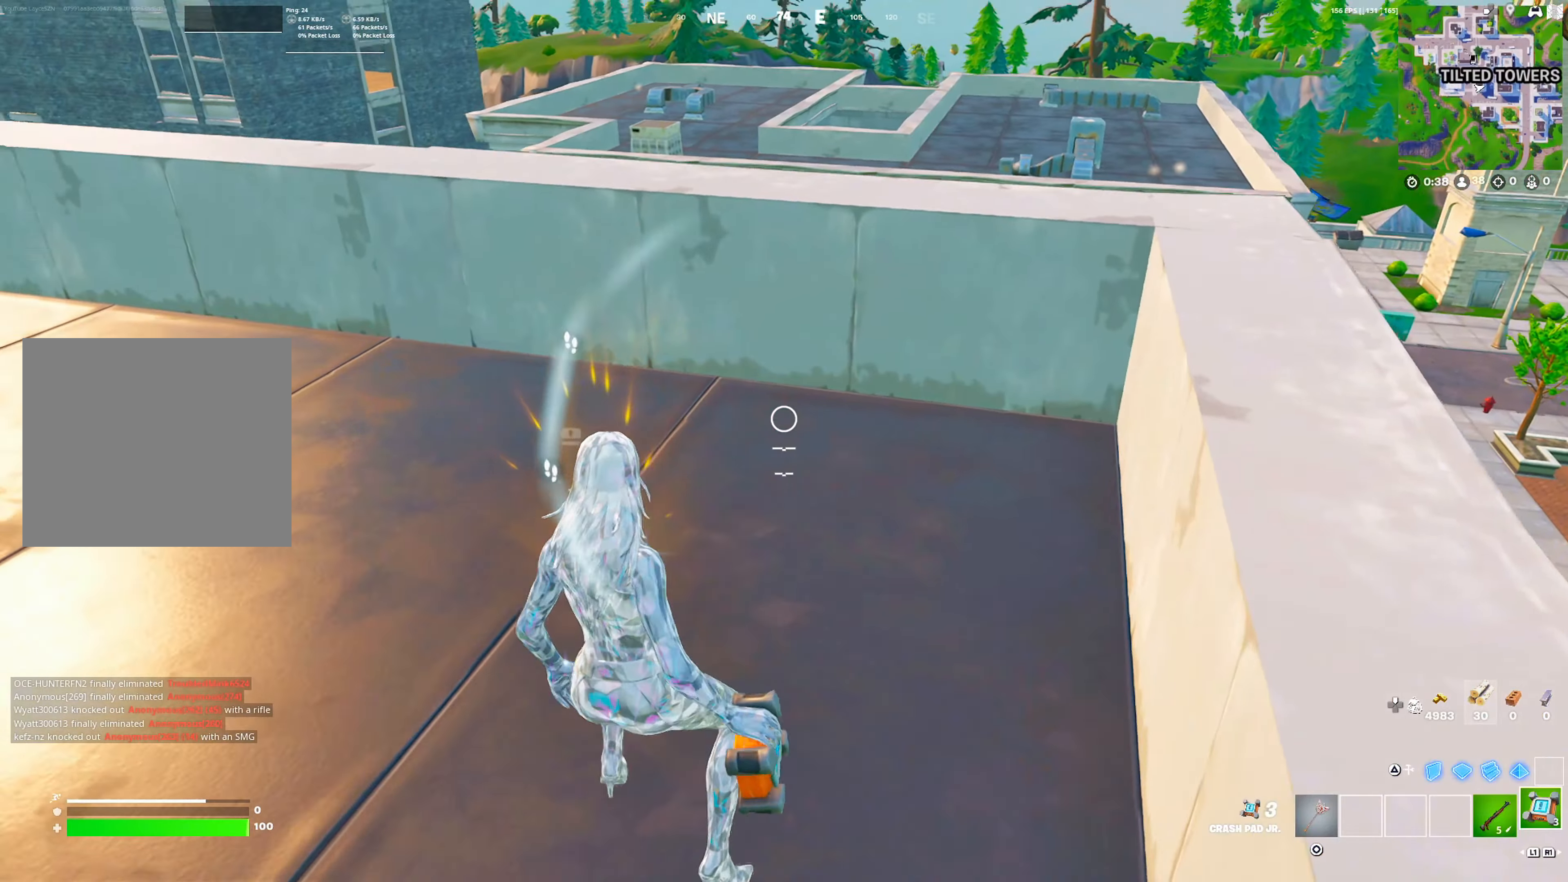
{"buttons": [], "left_stick": "up-left", "right_stick": "center", "events": [[200, "left_stick", "up-left"]]}
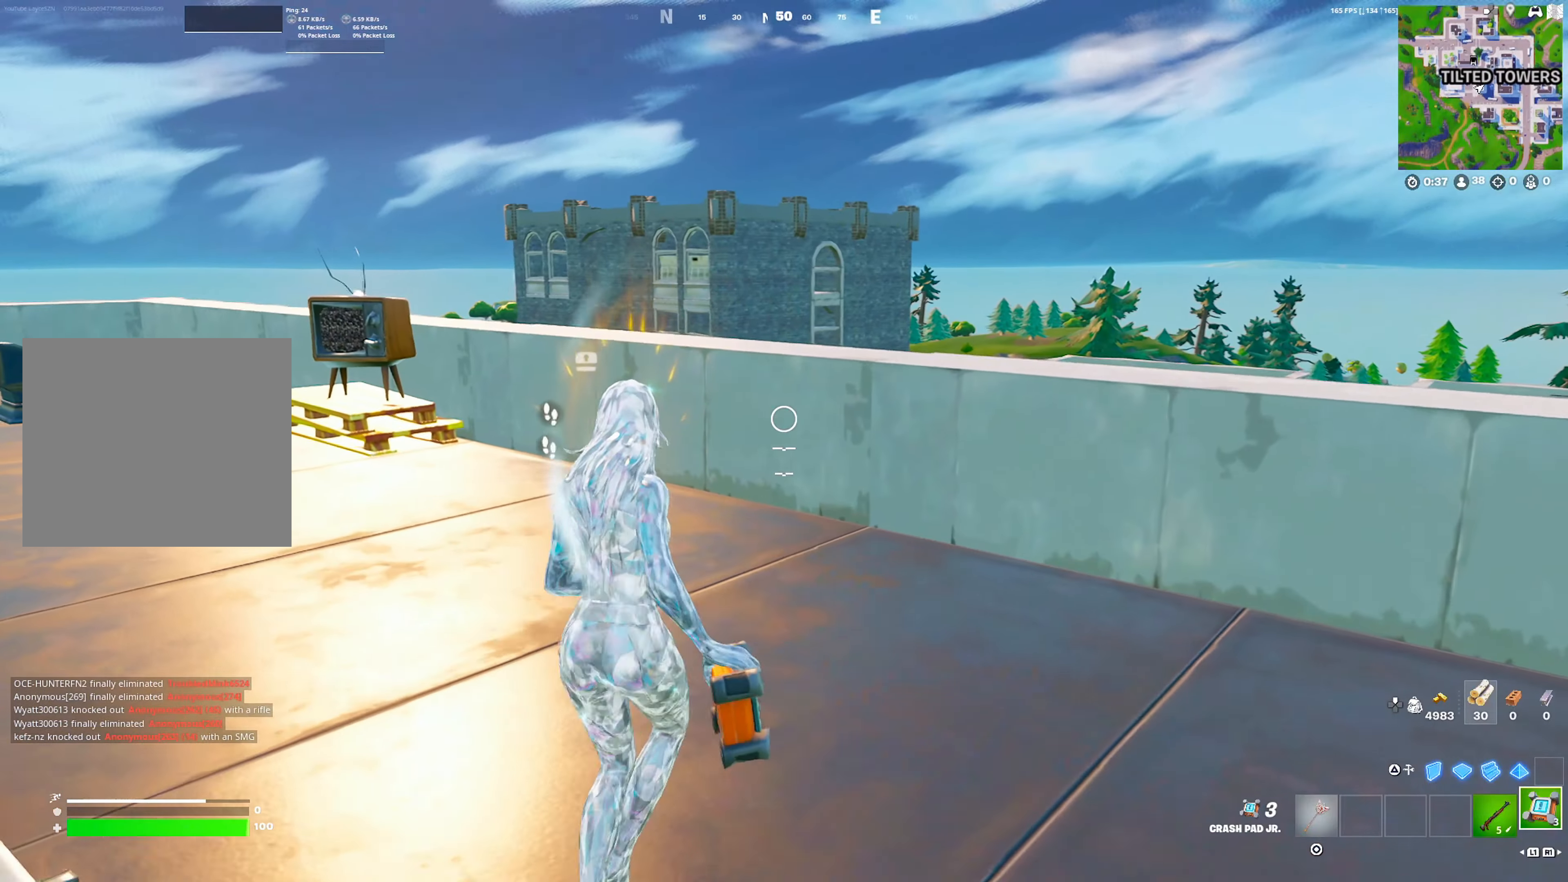
{"buttons": ["DPAD_RIGHT"], "left_stick": "up", "right_stick": "up", "events": [[50, "right_stick", "down"], [83, "R2", "down"], [183, "left_stick", "up"], [200, "DPAD_RIGHT", "down"], [233, "R2", "up"], [383, "right_stick", "up"]]}
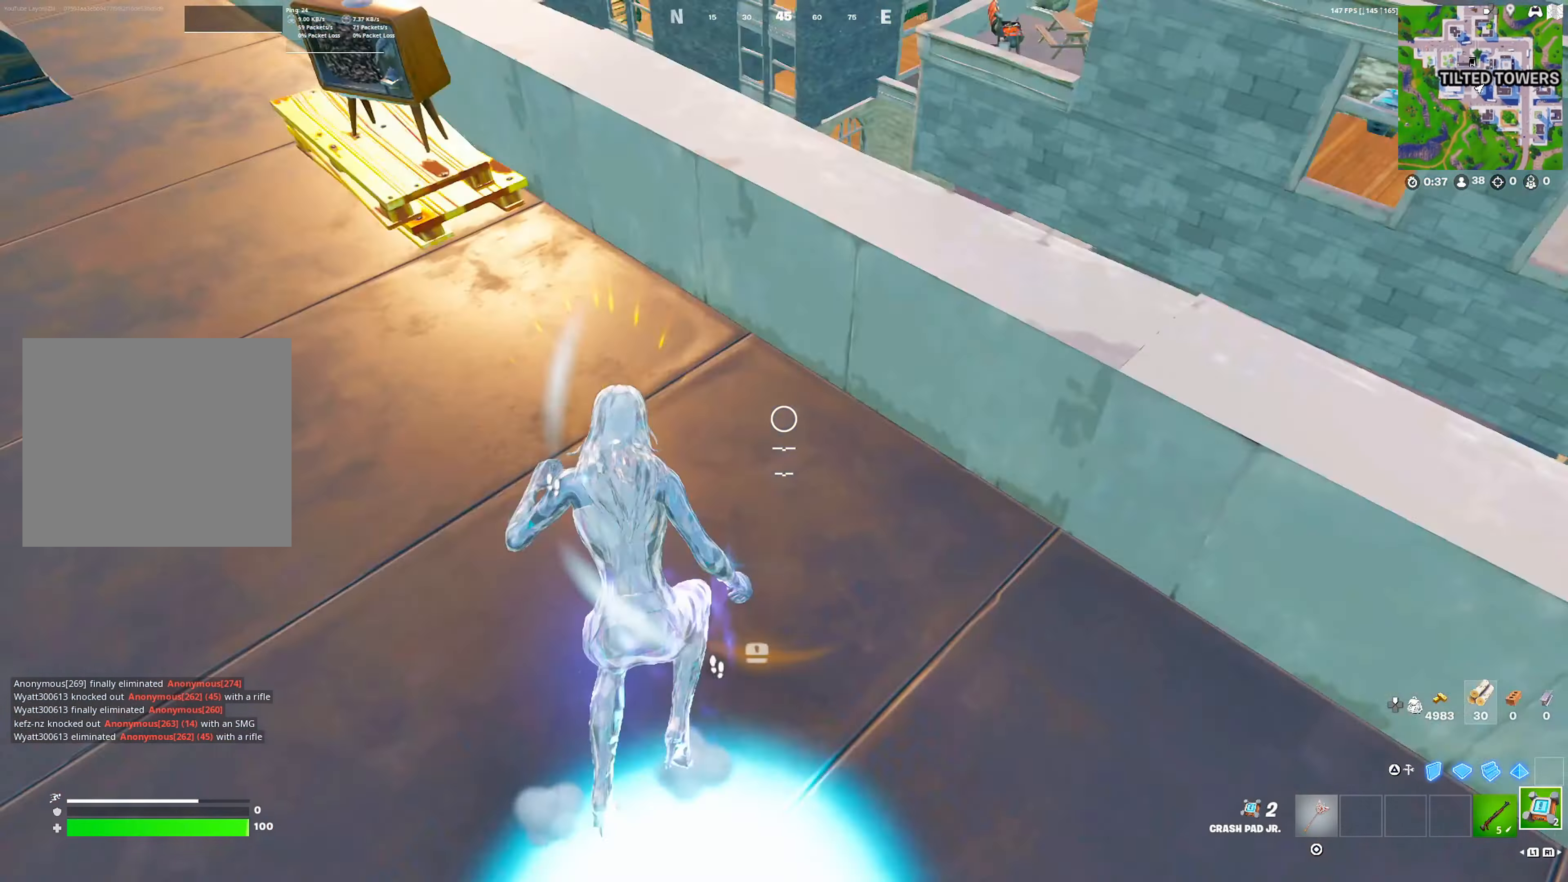
{"buttons": ["DPAD_RIGHT"], "left_stick": "up", "right_stick": "center", "events": [[100, "right_stick", "center"]]}
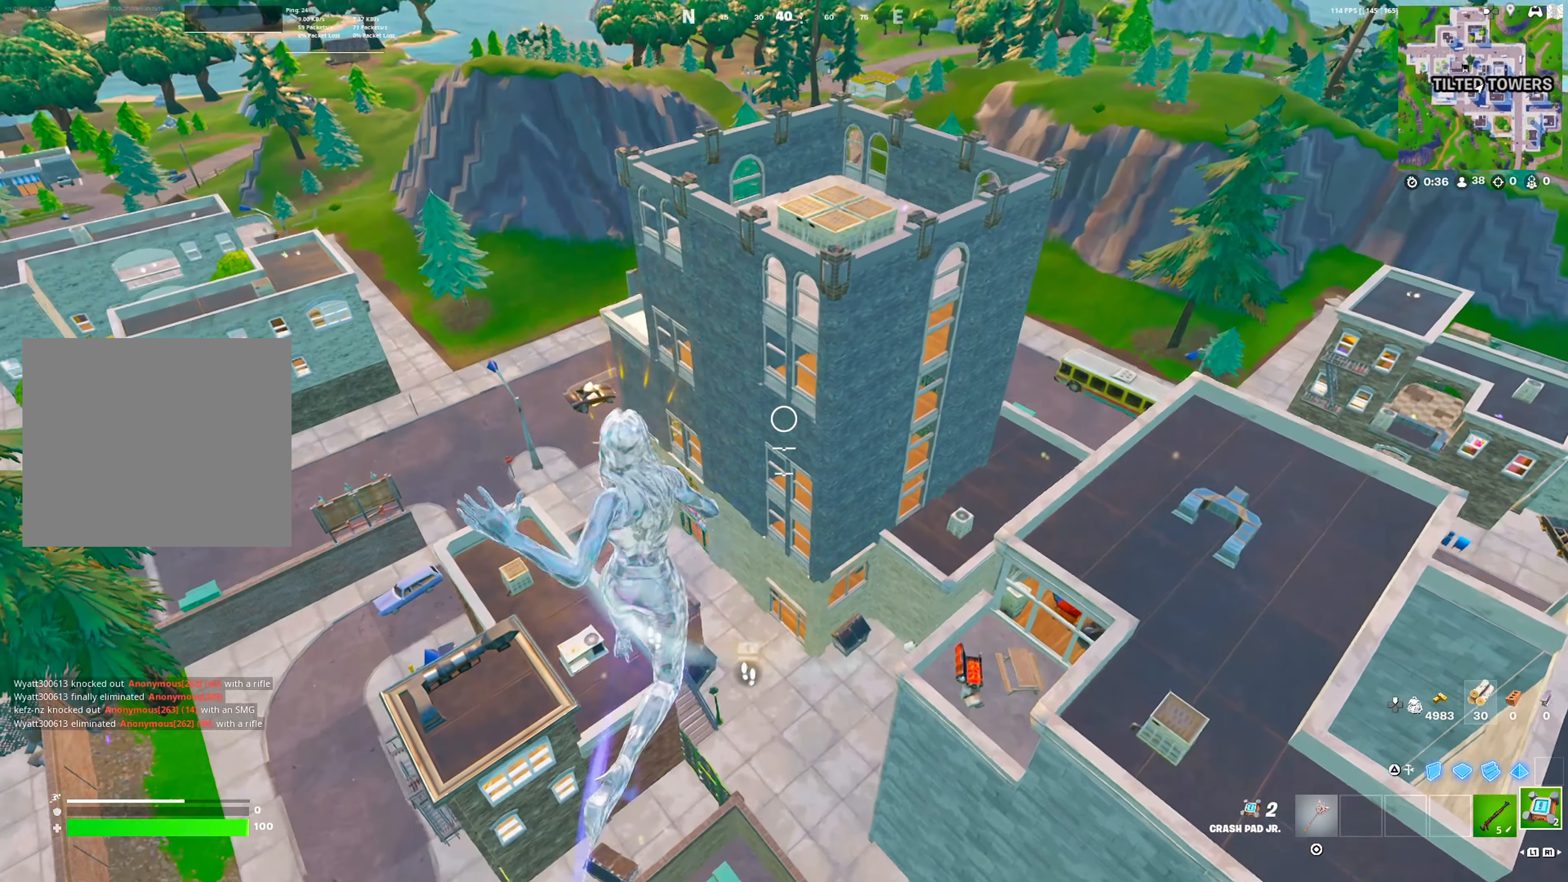
{"buttons": [], "left_stick": "down", "right_stick": "center", "events": [[133, "DPAD_RIGHT", "up"], [133, "R1", "down"], [200, "left_stick", "center"], [250, "R1", "up"], [317, "left_stick", "down"]]}
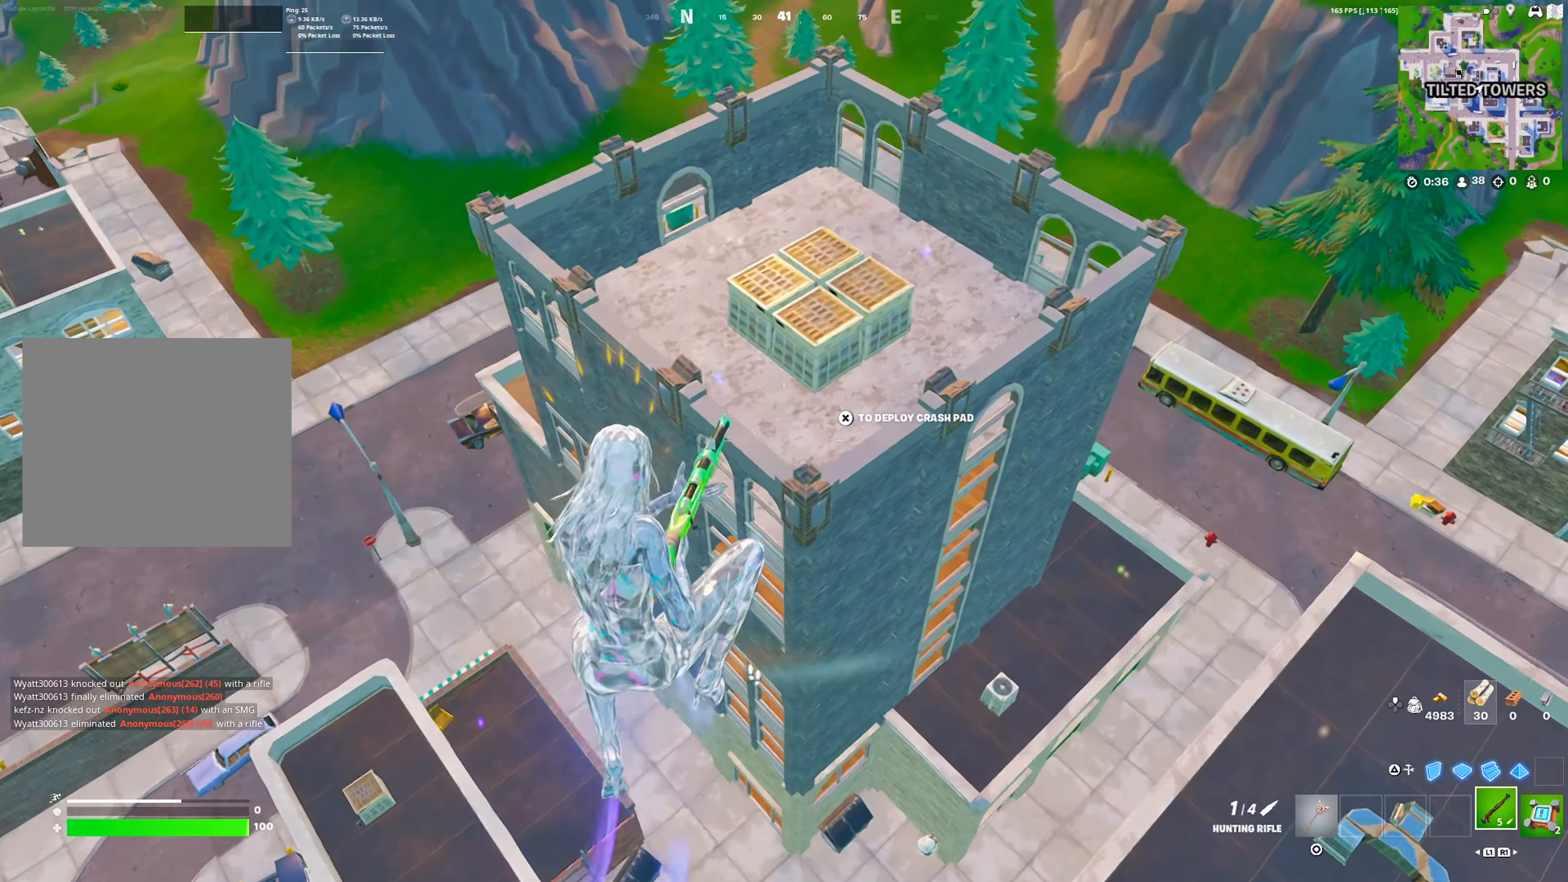
{"buttons": ["CIRCLE"], "left_stick": "left", "right_stick": "center", "events": [[100, "left_stick", "right"], [500, "CIRCLE", "down"], [500, "left_stick", "left"]]}
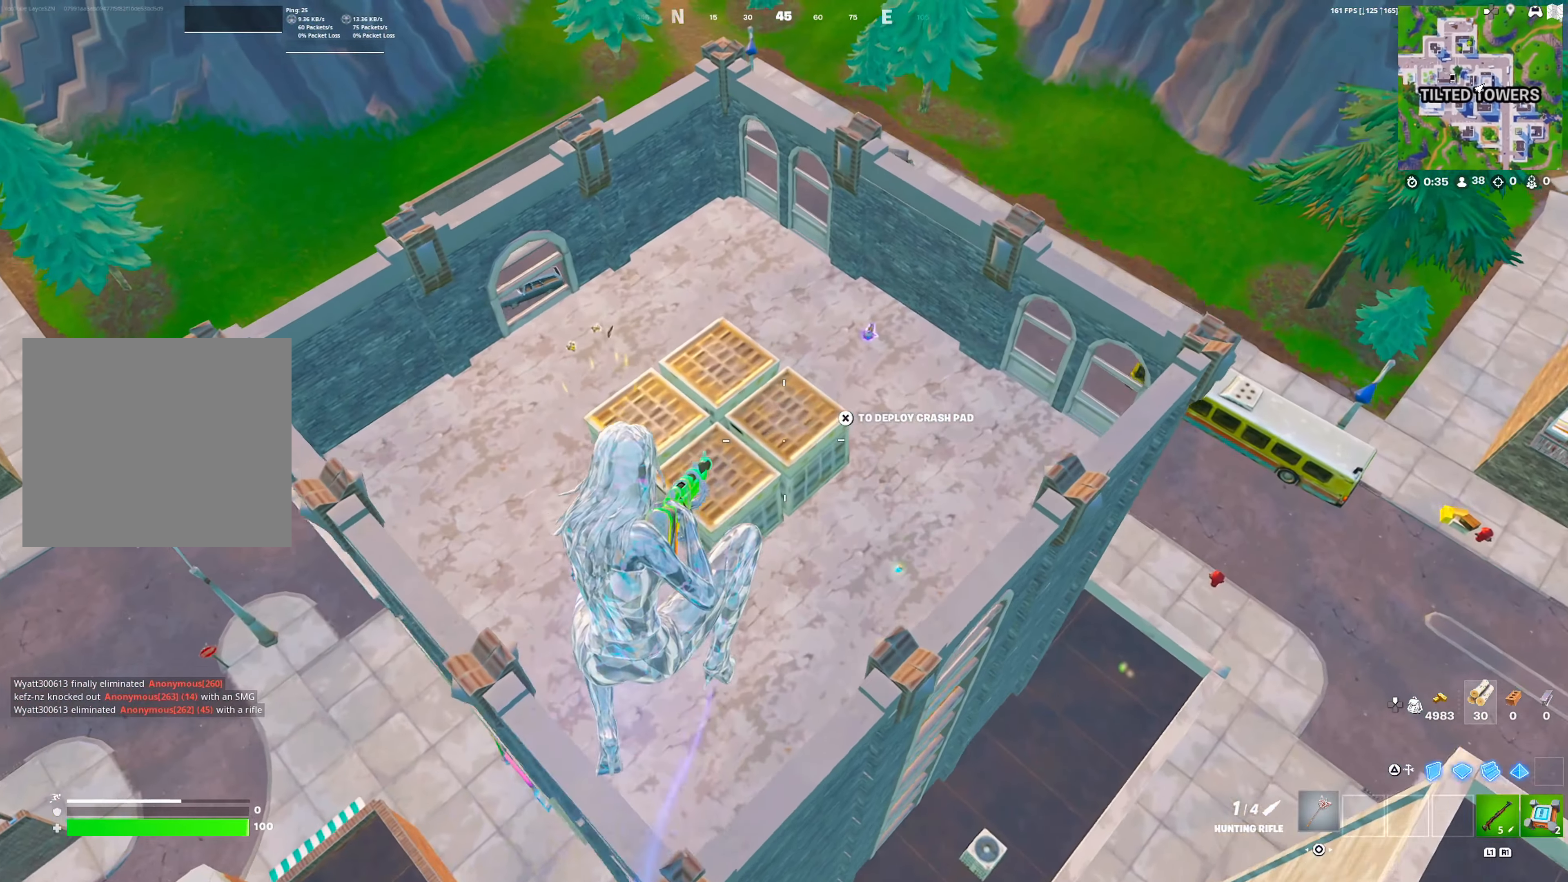
{"buttons": [], "left_stick": "down", "right_stick": "center", "events": [[100, "CIRCLE", "up"], [167, "left_stick", "right"], [350, "left_stick", "down"]]}
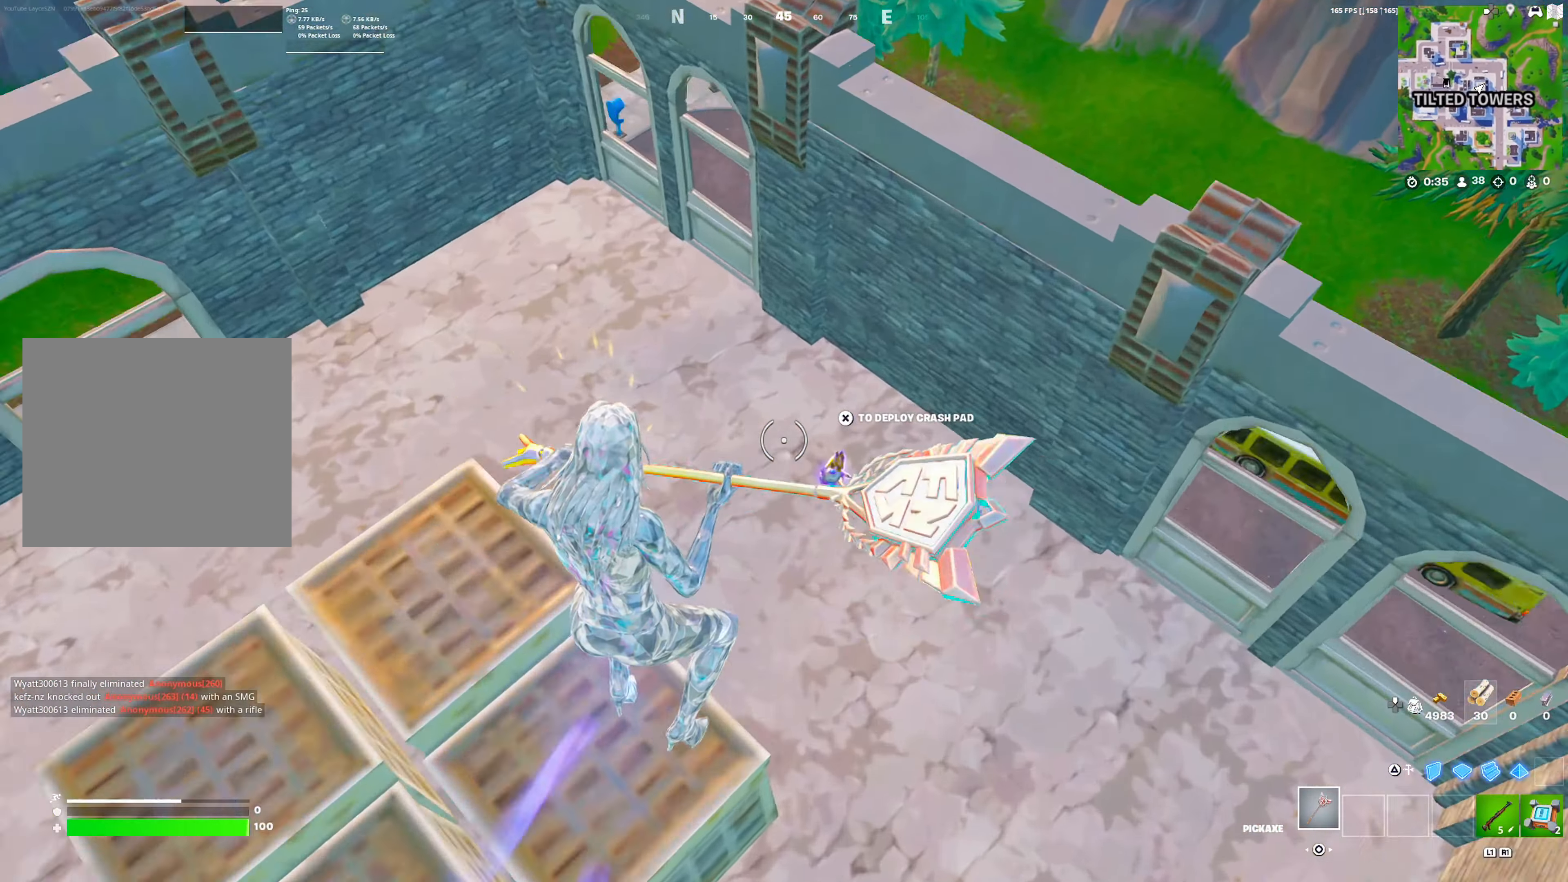
{"buttons": [], "left_stick": "down-left", "right_stick": "up", "events": [[67, "left_stick", "down-left"], [217, "SQUARE", "down"], [283, "right_stick", "right"], [300, "SQUARE", "up"], [400, "SQUARE", "down"], [400, "right_stick", "up"], [450, "SQUARE", "up"]]}
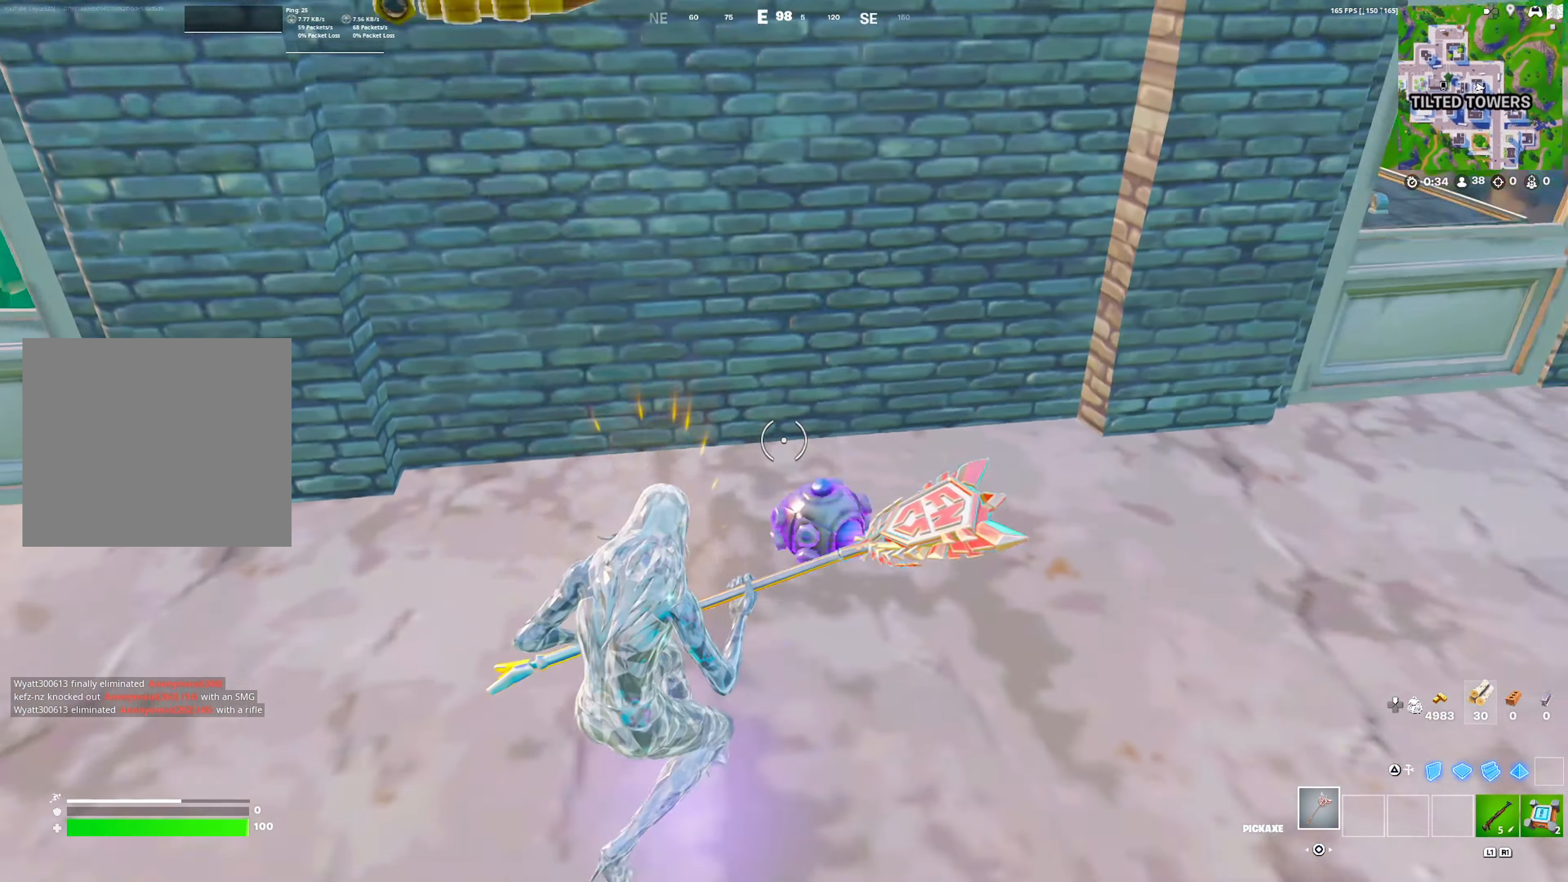
{"buttons": ["DPAD_RIGHT"], "left_stick": "up", "right_stick": "center", "events": [[50, "SQUARE", "down"], [50, "right_stick", "left"], [100, "SQUARE", "up"], [117, "DPAD_RIGHT", "down"], [150, "left_stick", "up-left"], [250, "left_stick", "up"], [300, "right_stick", "center"]]}
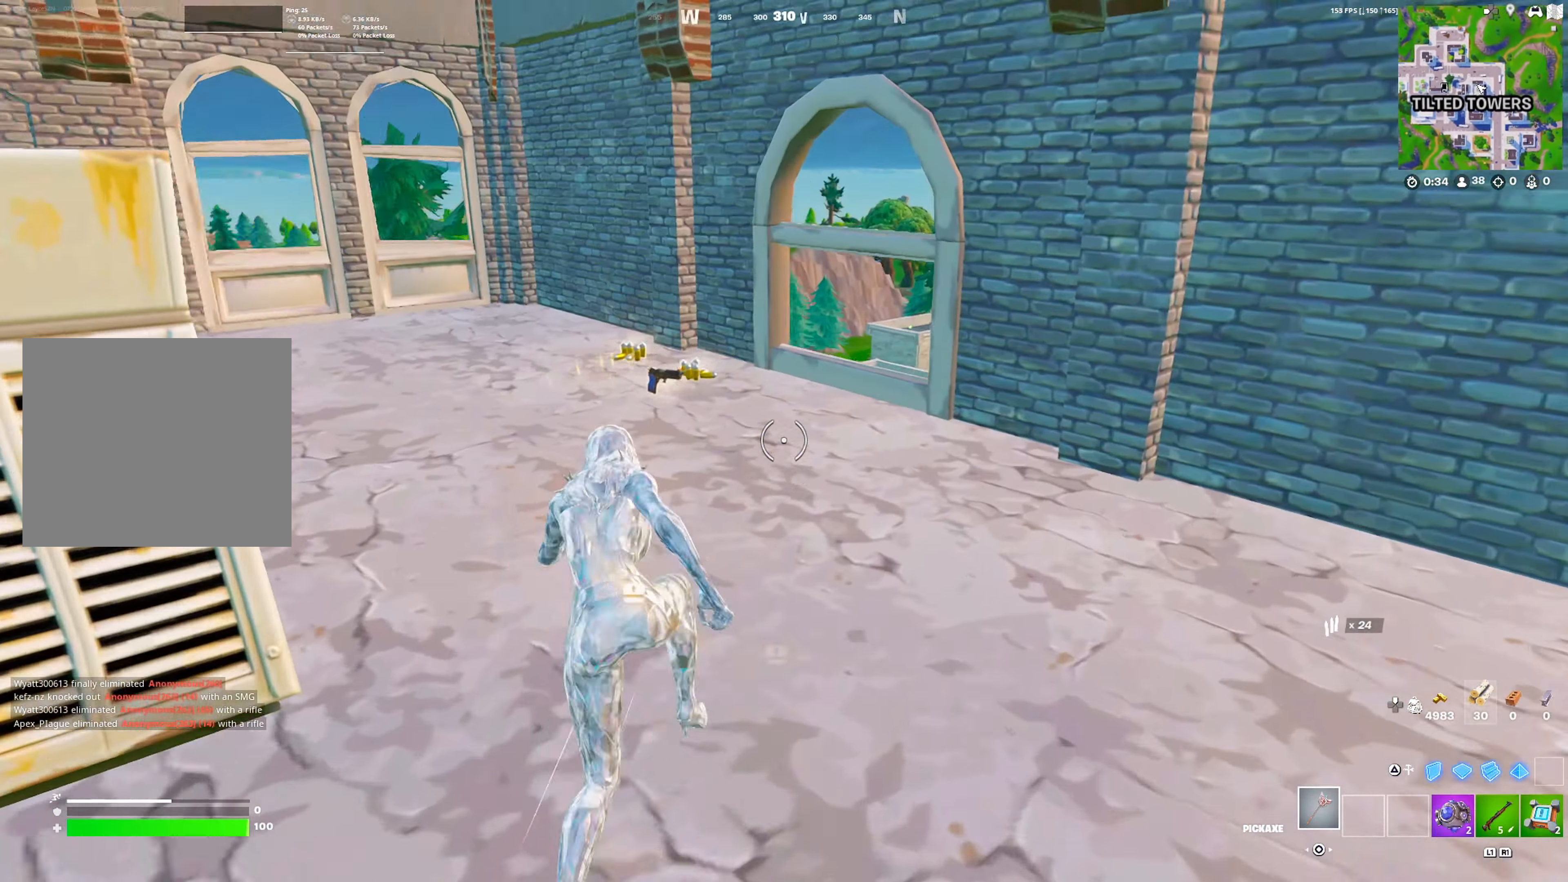
{"buttons": ["DPAD_RIGHT"], "left_stick": "up", "right_stick": "center", "events": [[133, "SQUARE", "down"], [183, "SQUARE", "up"], [283, "SQUARE", "down"], [350, "SQUARE", "up"], [433, "SQUARE", "down"], [500, "SQUARE", "up"]]}